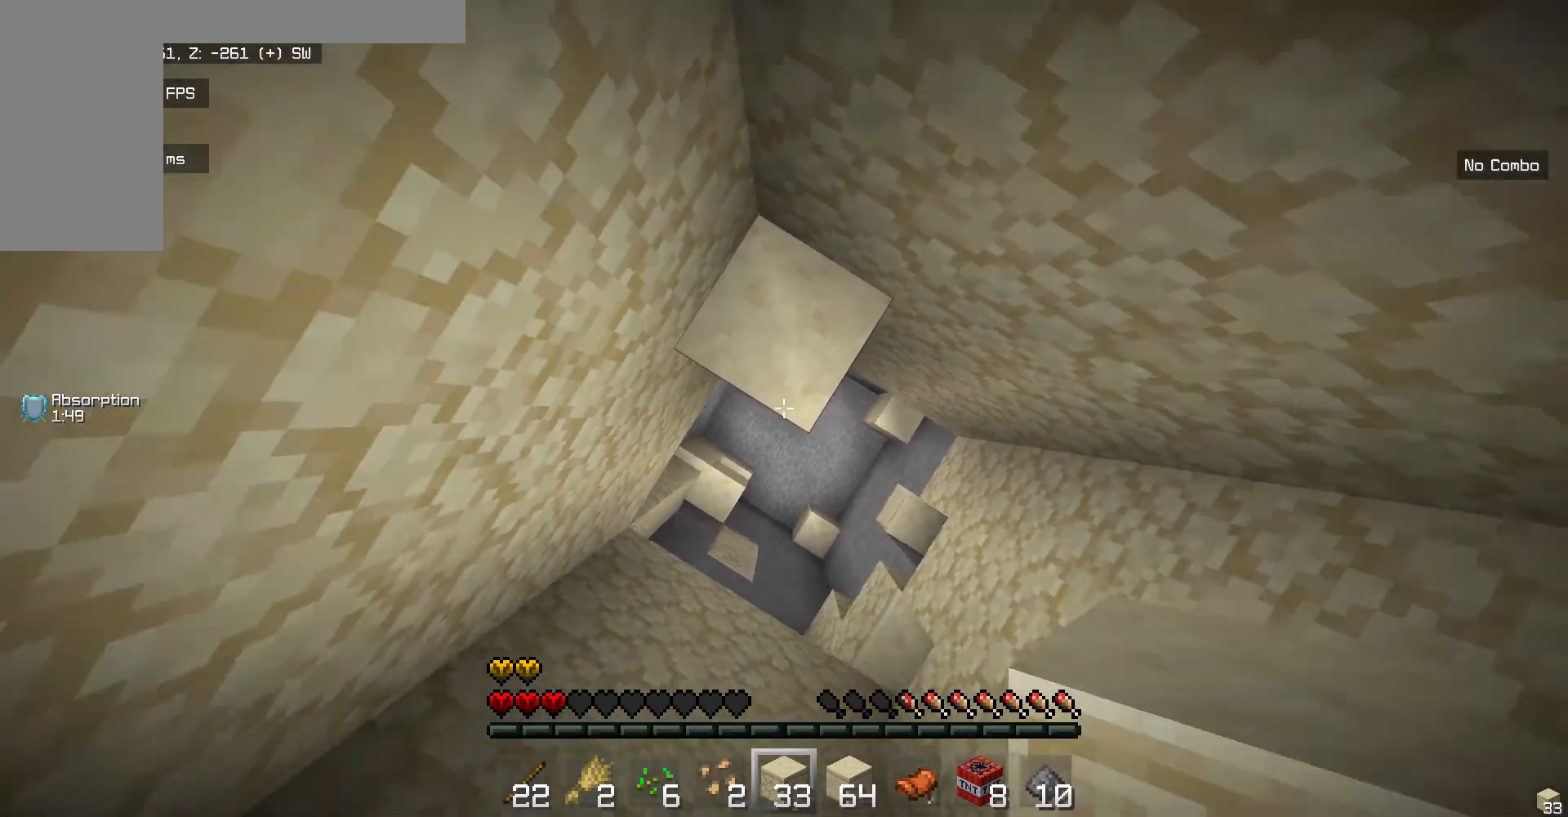
Gameplay with keyboard and mouse; each line is a JSON object with the keys and mouse buttons held at the frame after it. "events" lists presses ("down") and releases ("up") of "a", "d", "s", "w", "mouse_left" and "mouse_right" between this image and that frame as [ms after this image, input, new state], when the widget could be followed in between. "mouse_left", "mouse_right" = the "left", "right" buttons of the "mouse" list. No other keys are recorded. Fast repeated clicks can show as one long hold. Mouse movement is not recorded.
{"keys": [], "mouse": ["right"], "events": []}
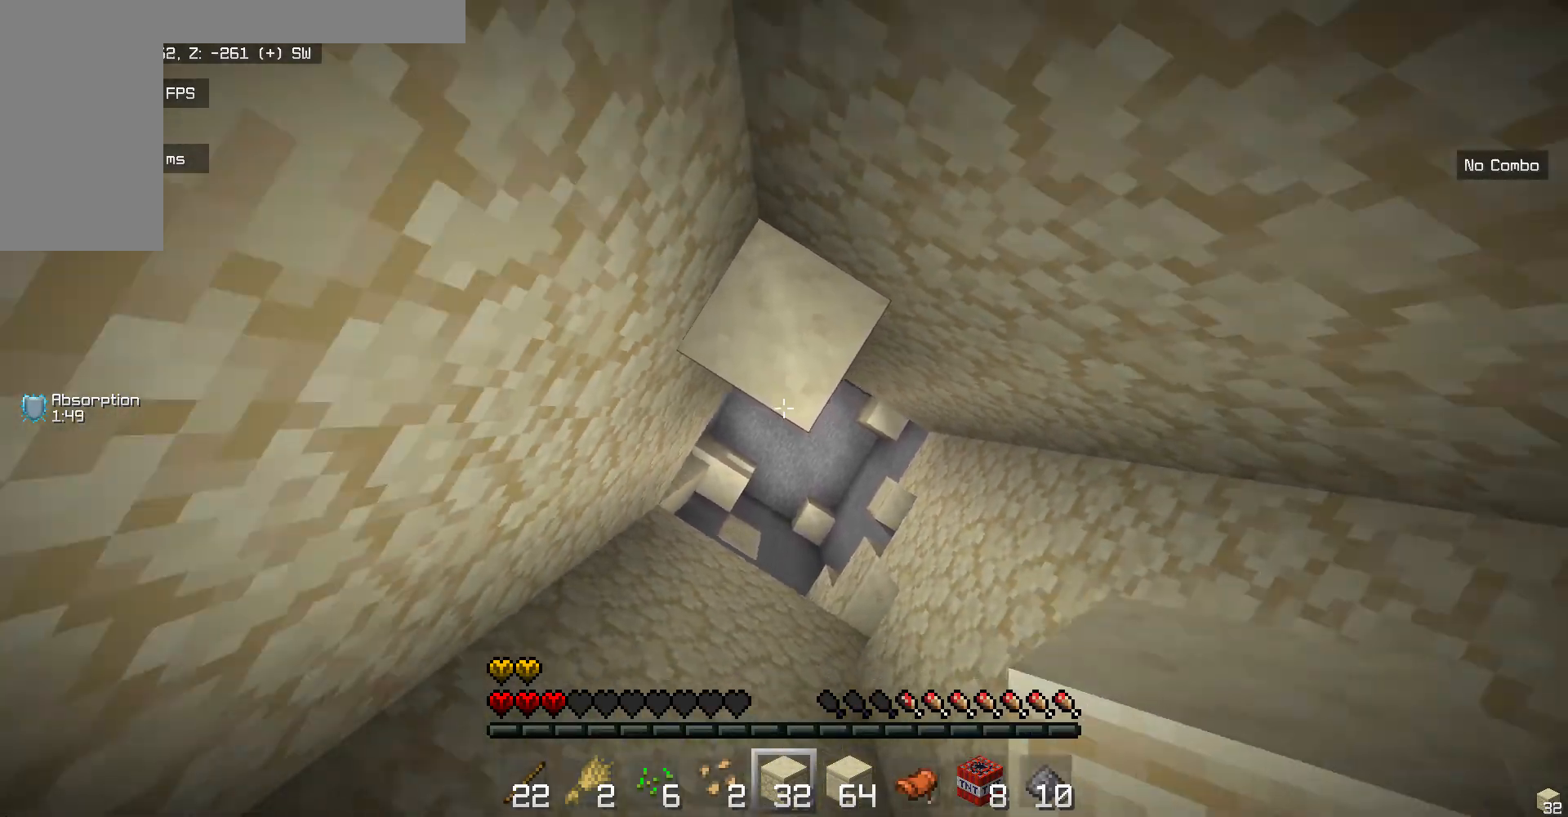
{"keys": [], "mouse": ["right"], "events": []}
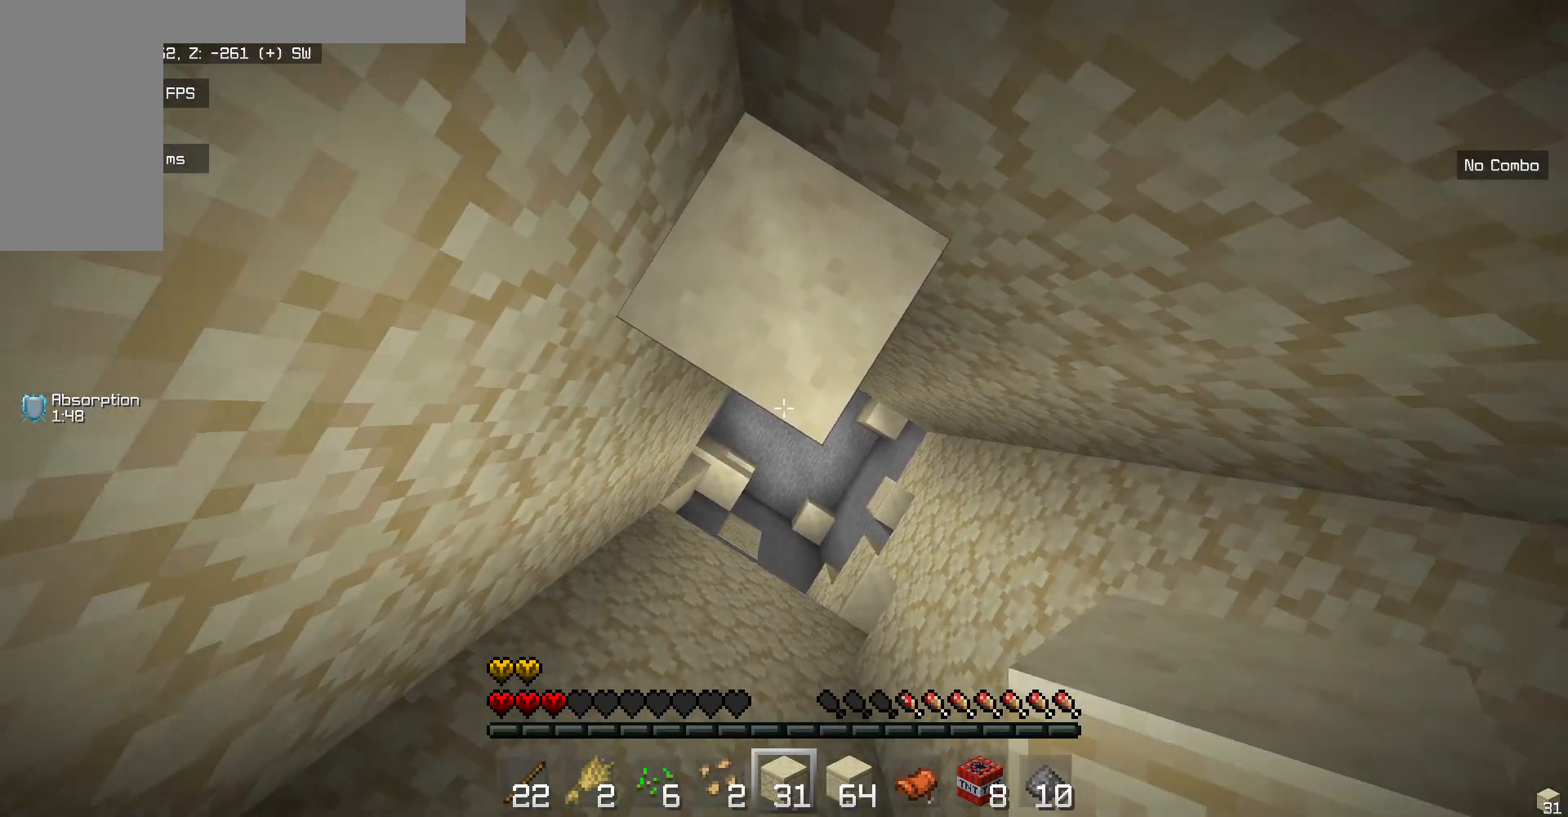
{"keys": [], "mouse": [], "events": [[384, "mouse_right", "up"]]}
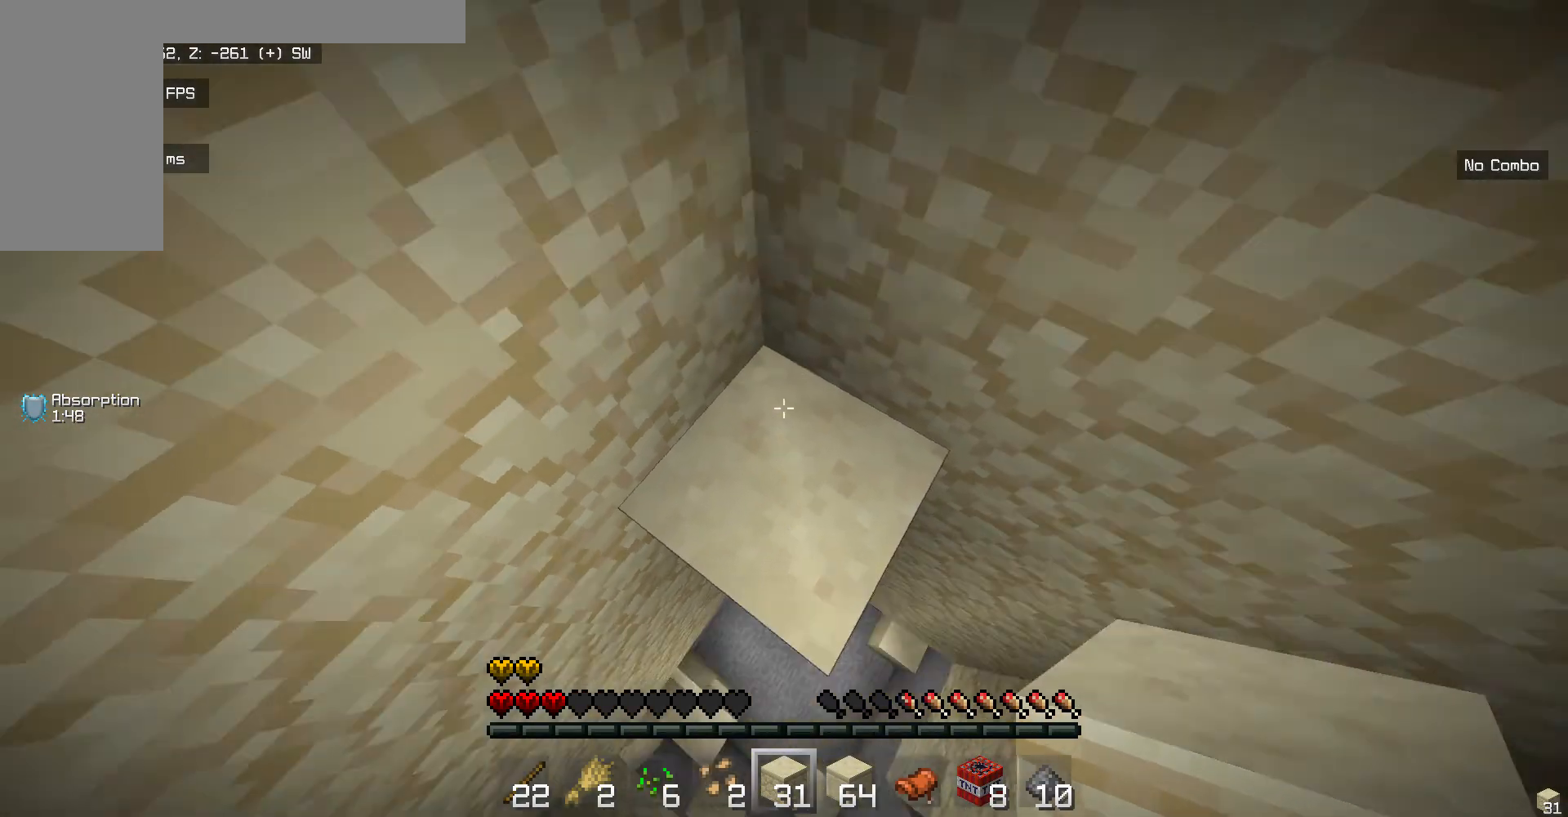
{"keys": ["w"], "mouse": [], "events": [[250, "w", "down"]]}
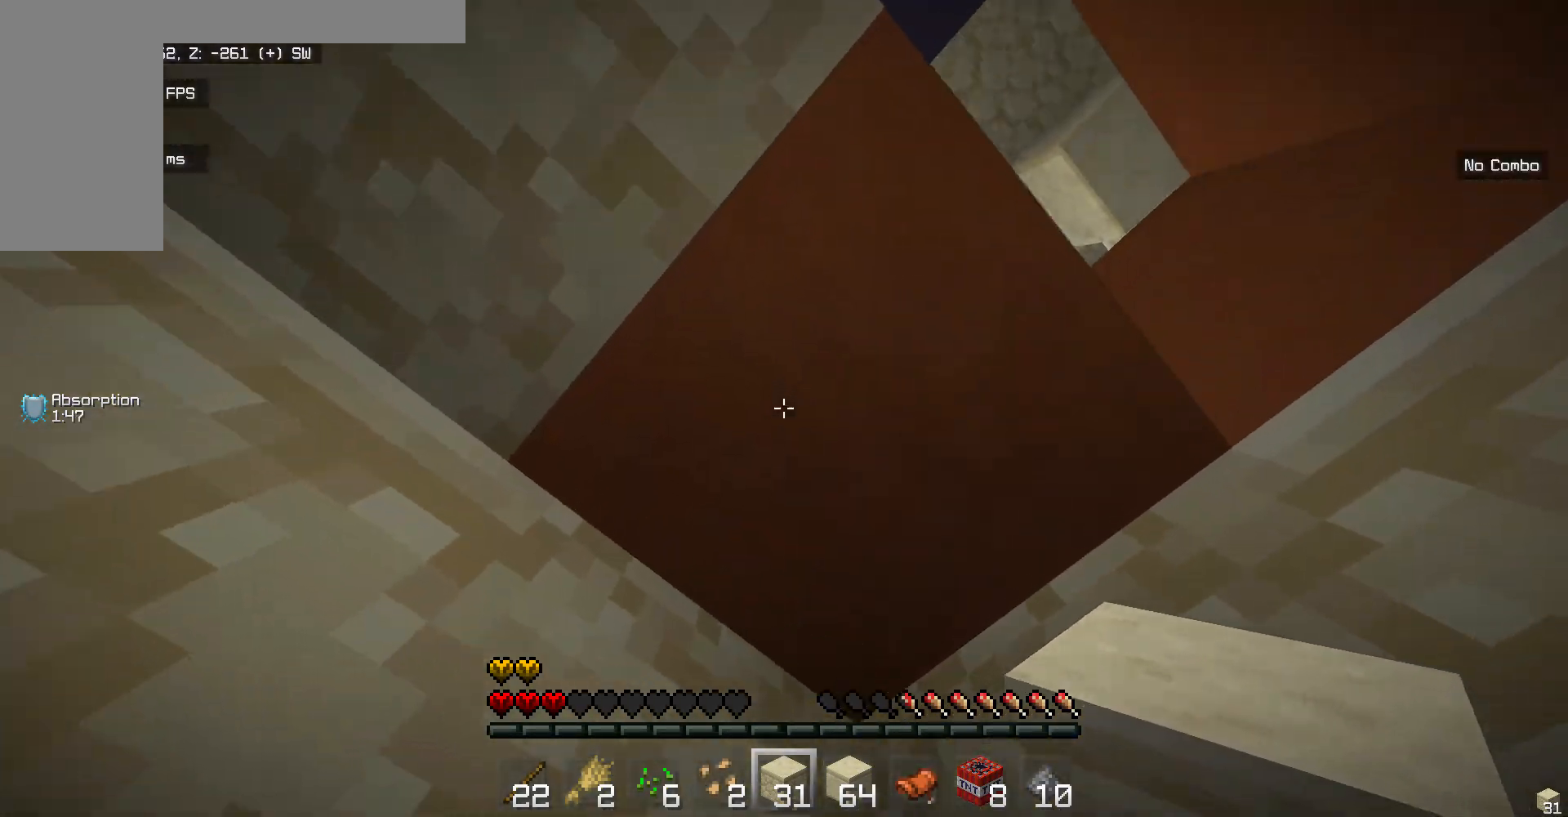
{"keys": ["d"], "mouse": ["left"], "events": [[351, "w", "up"], [485, "d", "down"], [485, "mouse_left", "down"]]}
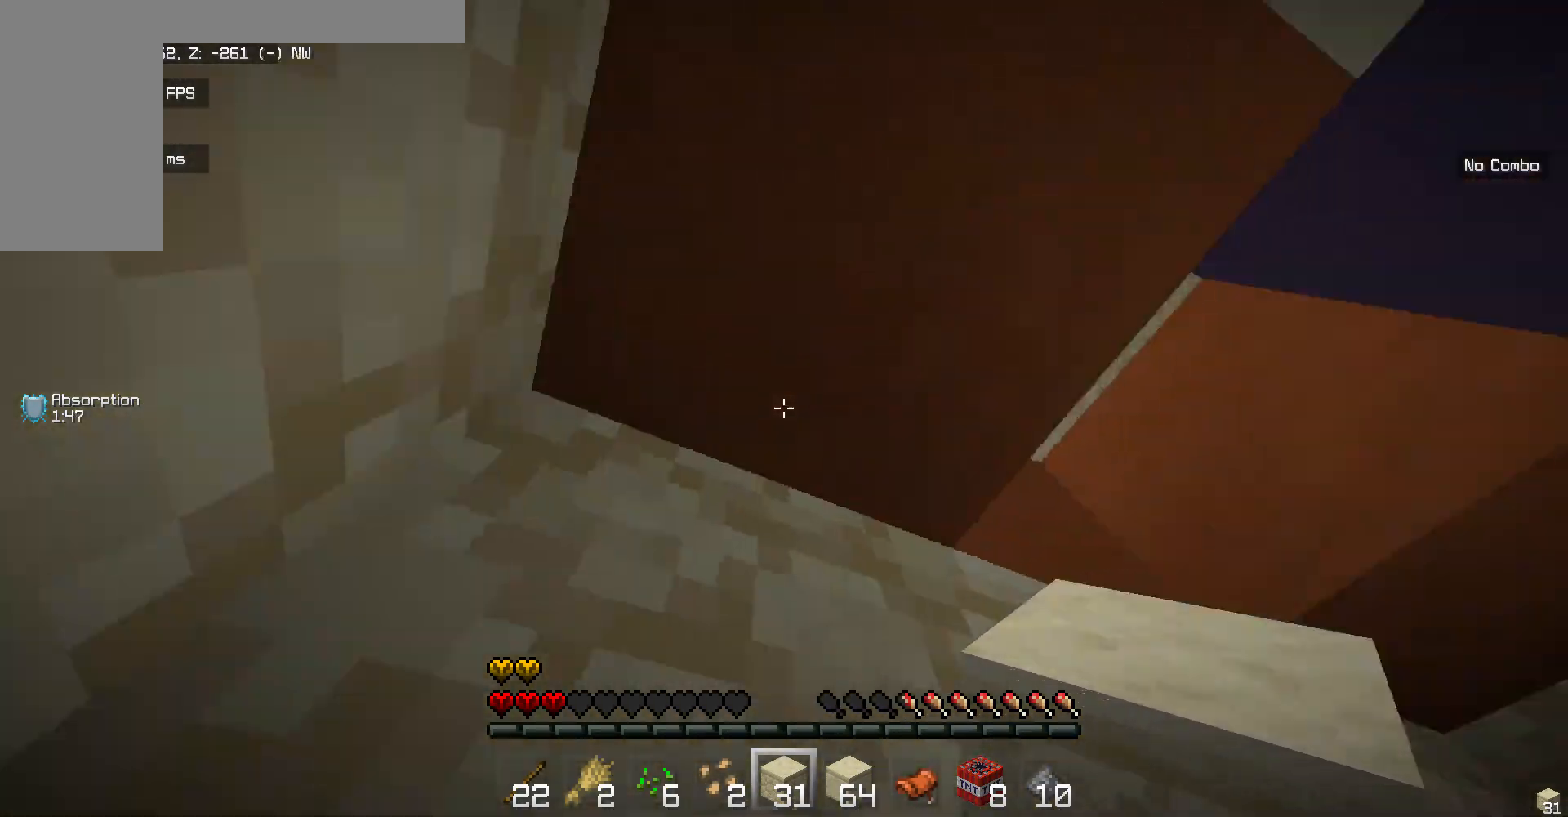
{"keys": [], "mouse": [], "events": [[218, "mouse_left", "up"], [301, "d", "up"]]}
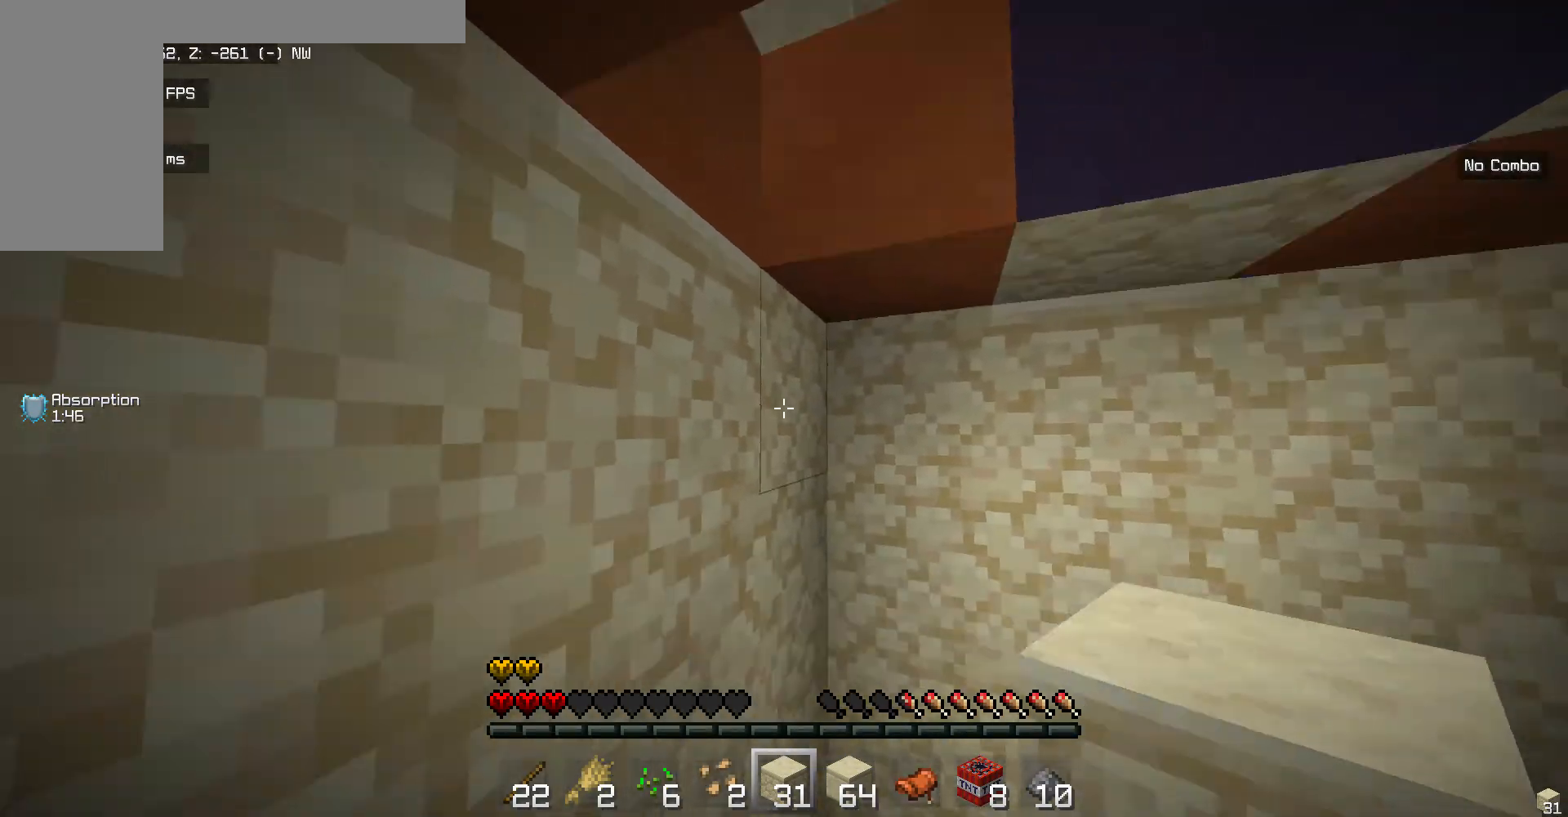
{"keys": [], "mouse": [], "events": [[234, "s", "down"], [484, "s", "up"]]}
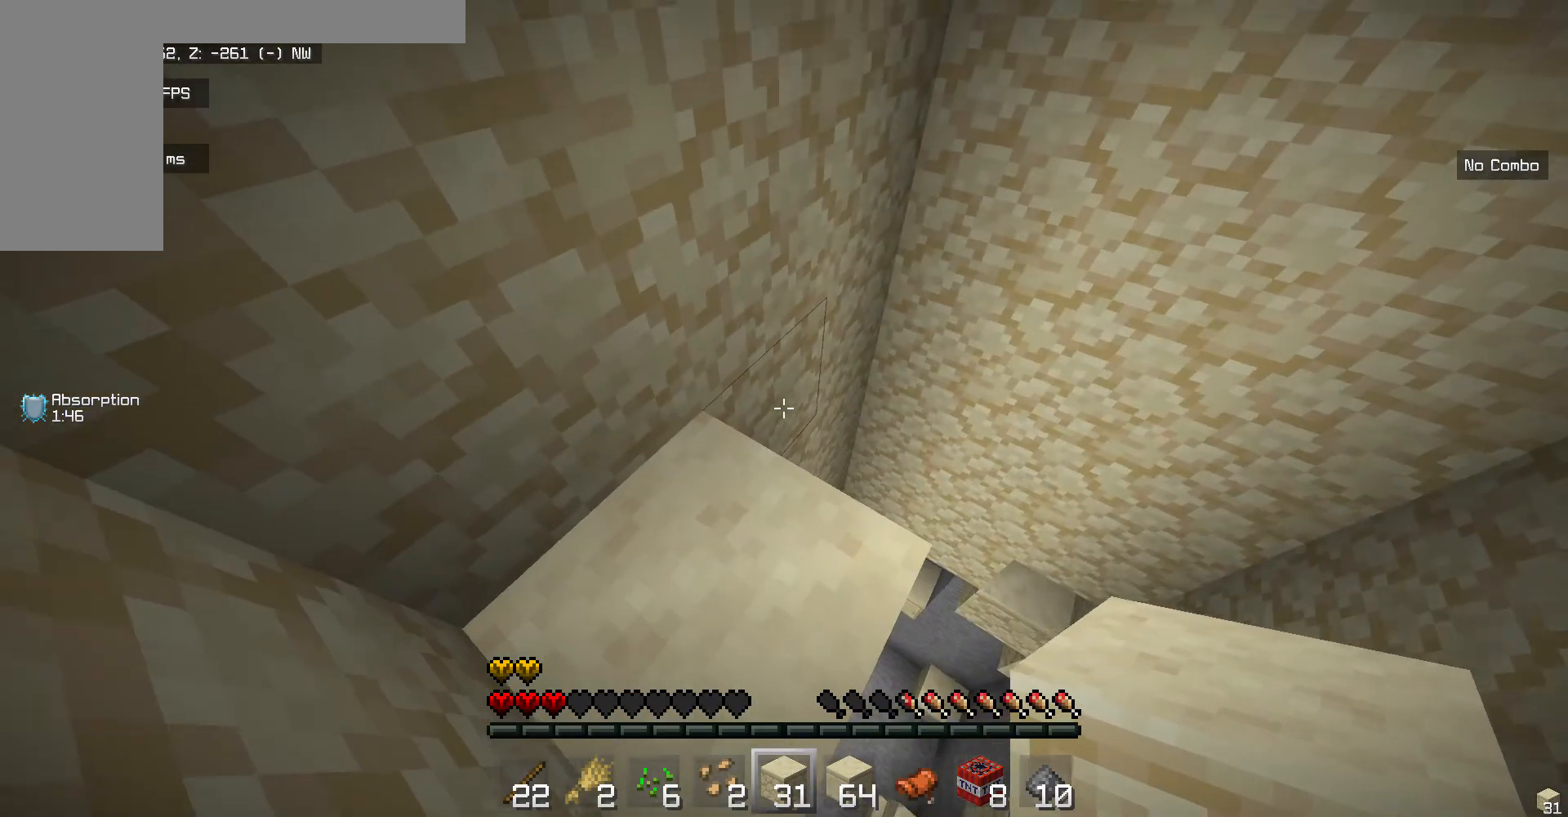
{"keys": ["w"], "mouse": [], "events": [[217, "mouse_right", "down"], [318, "w", "down"], [418, "mouse_right", "up"]]}
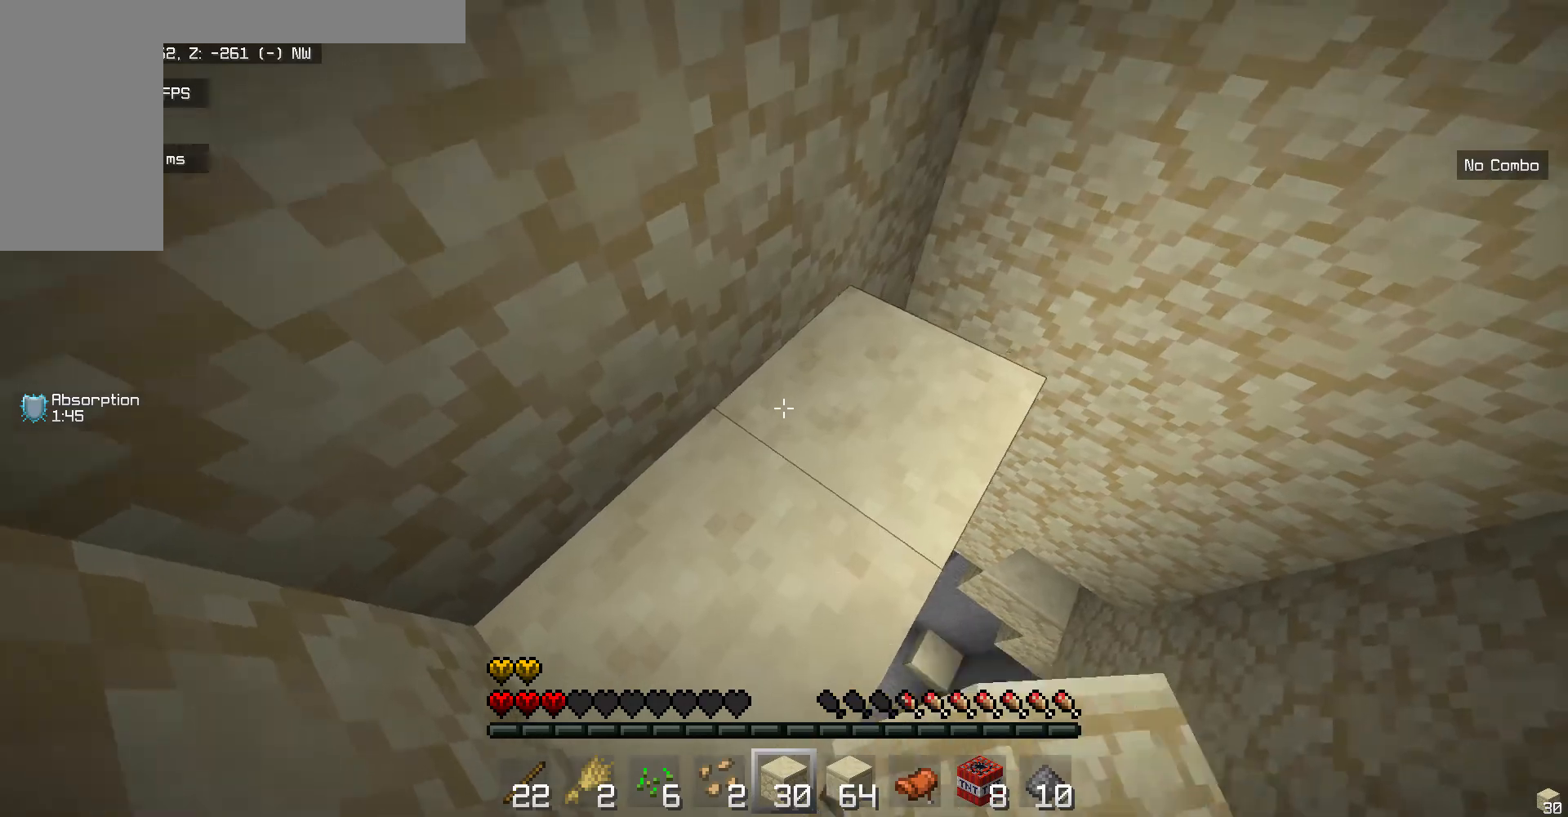
{"keys": [], "mouse": ["right"], "events": [[184, "w", "up"], [335, "mouse_right", "down"]]}
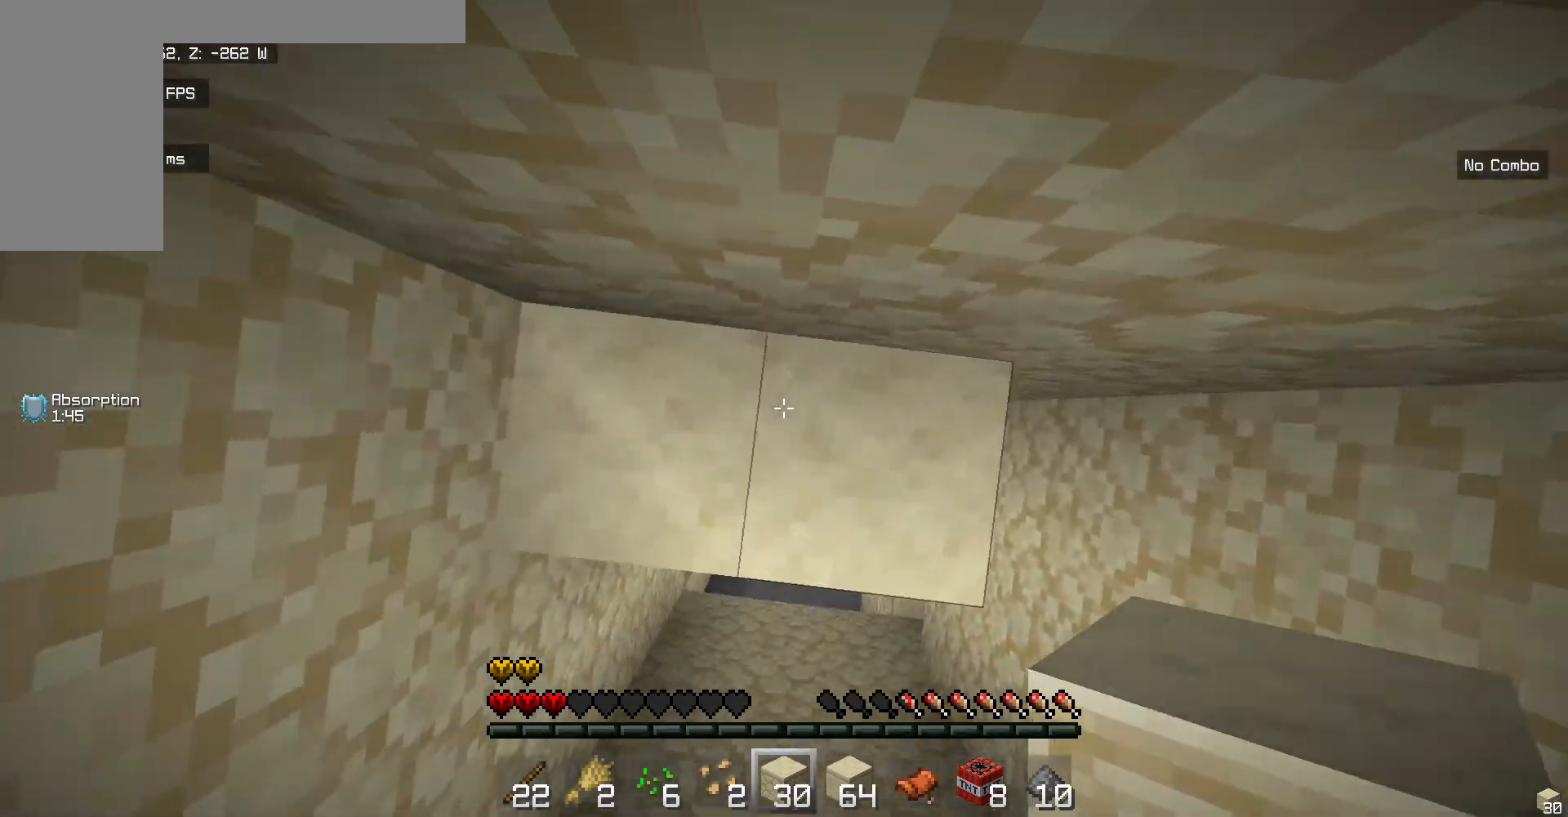
{"keys": [], "mouse": ["right"], "events": [[300, "w", "down"], [434, "w", "up"]]}
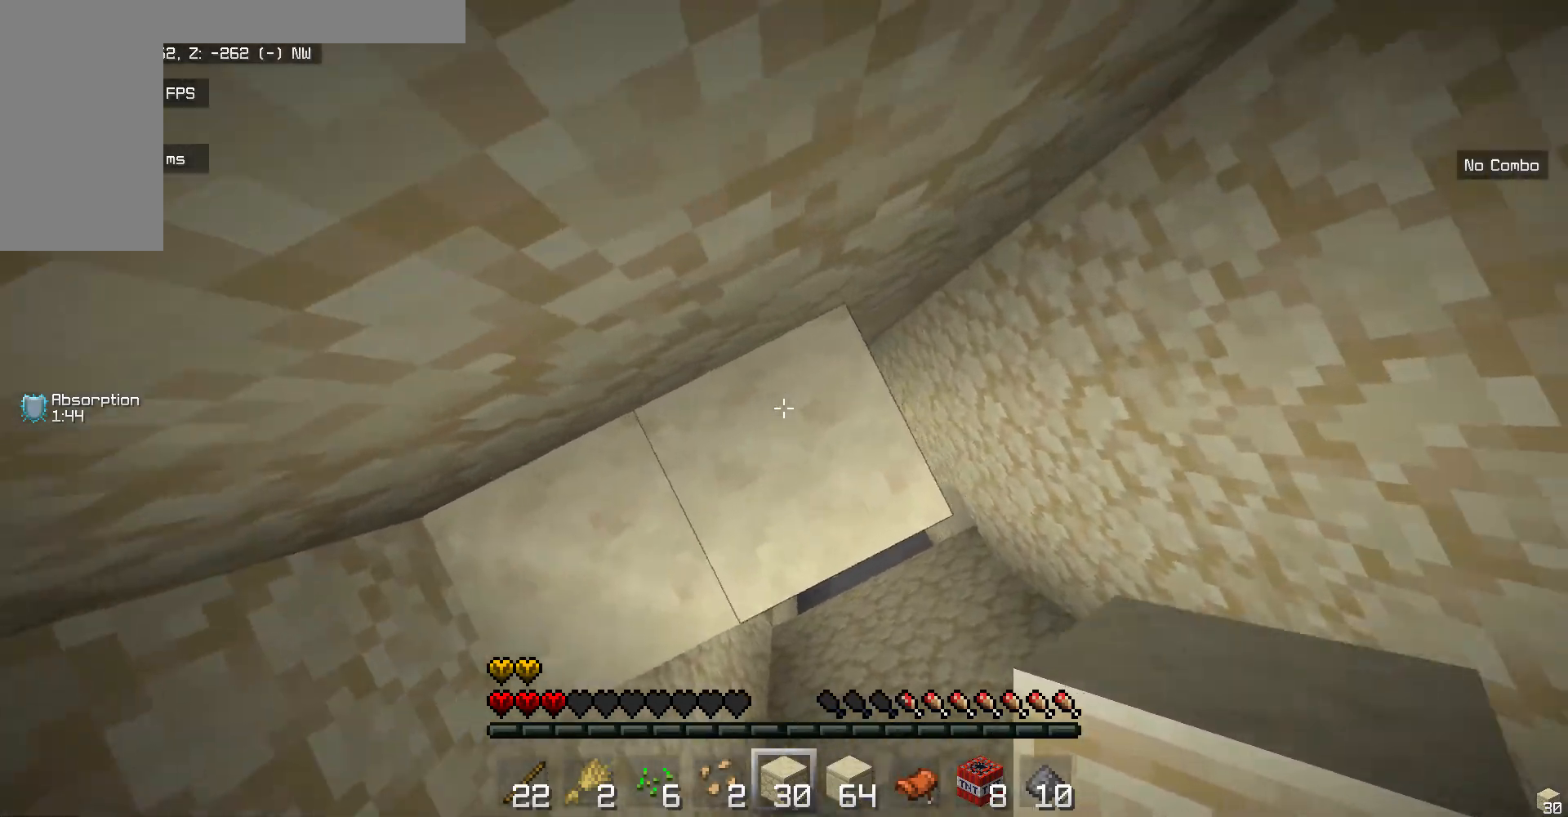
{"keys": [], "mouse": ["right"], "events": [[250, "w", "down"], [434, "w", "up"]]}
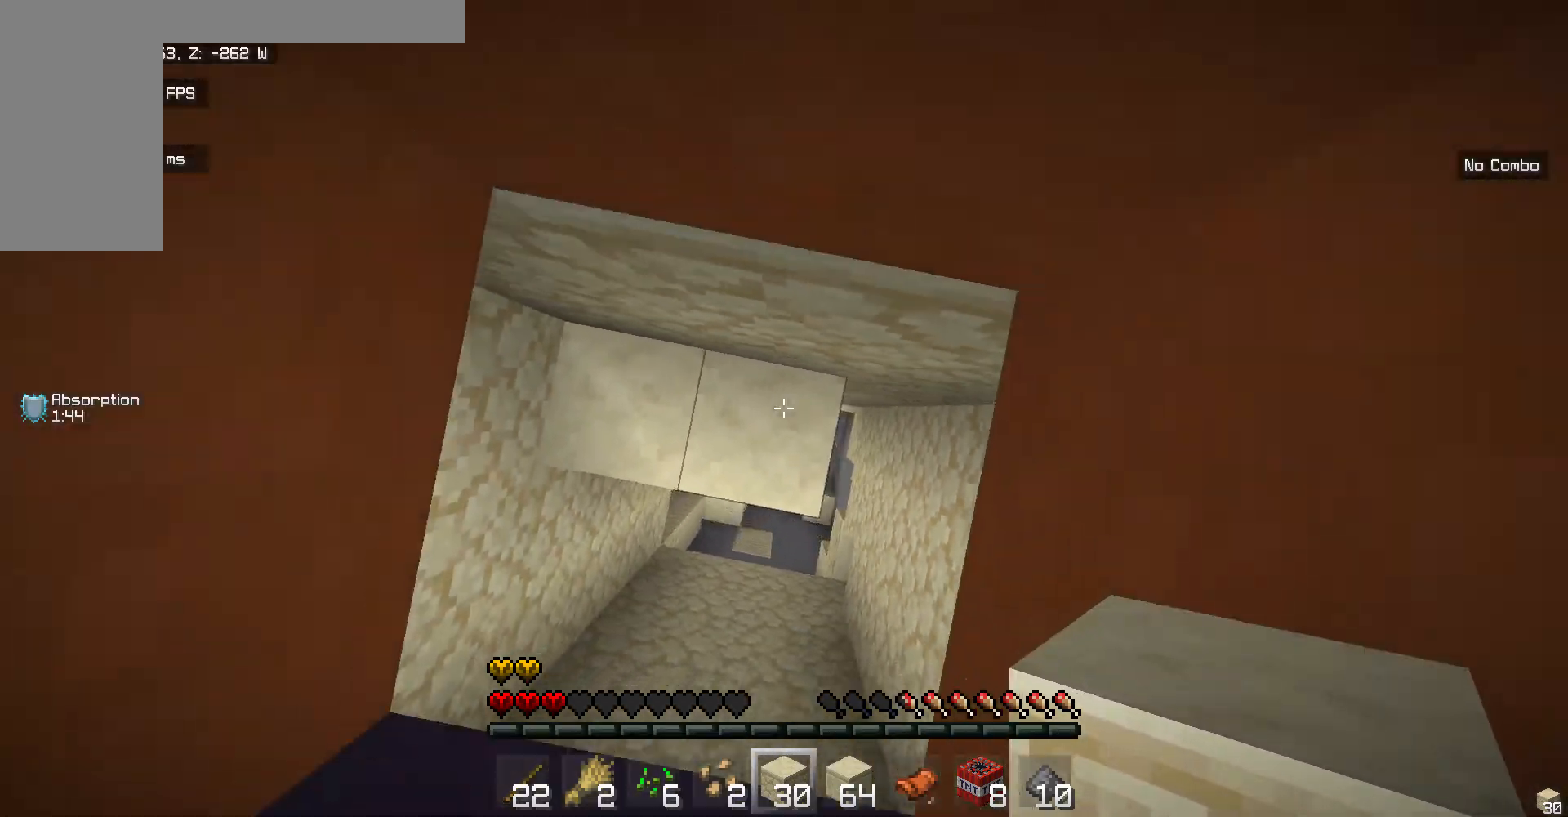
{"keys": [], "mouse": ["right"], "events": []}
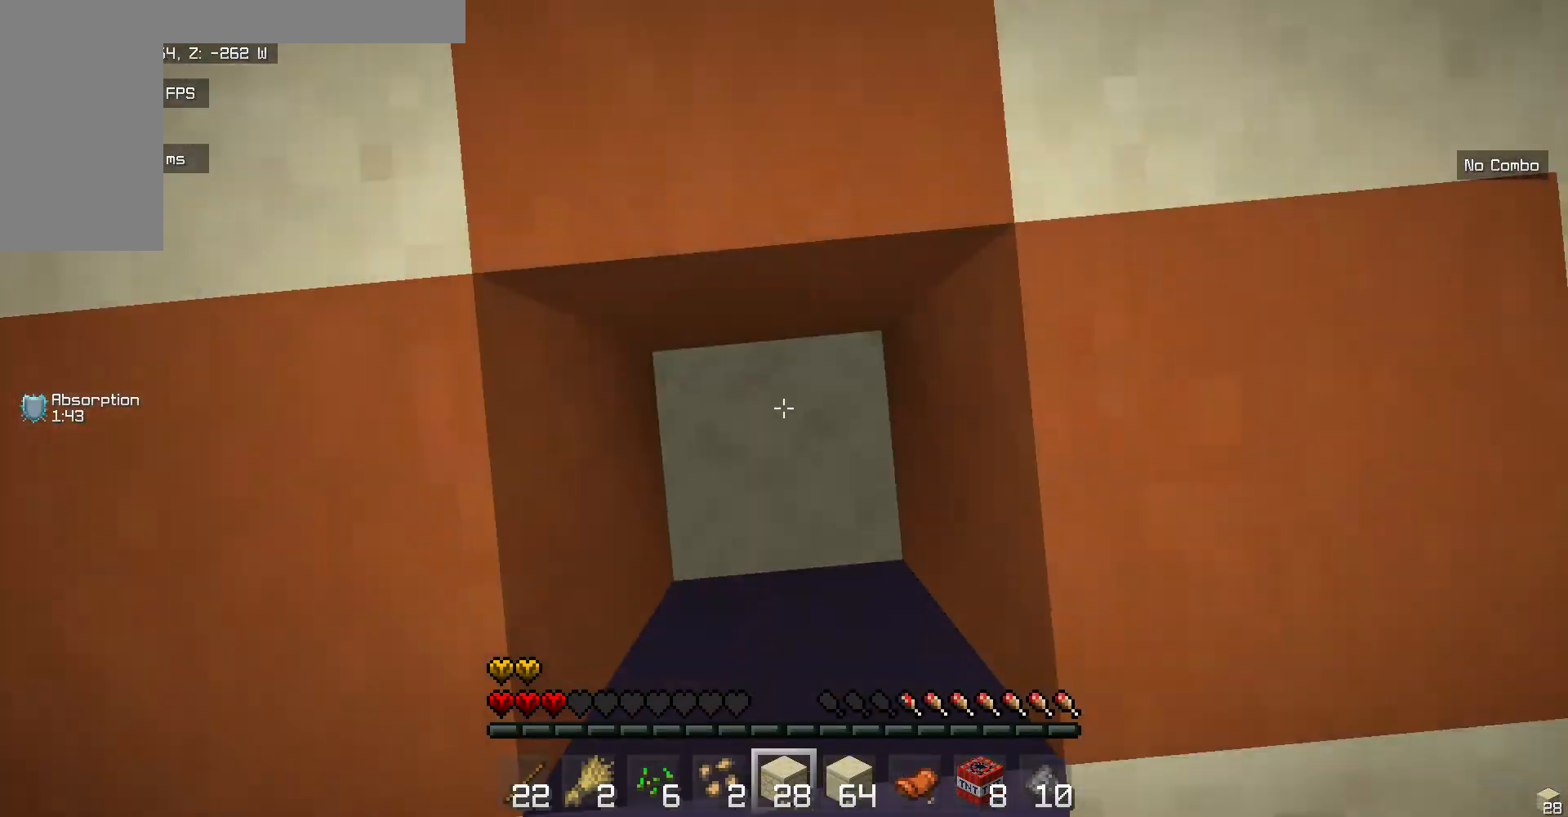
{"keys": ["w"], "mouse": [], "events": [[34, "w", "down"], [368, "mouse_right", "up"]]}
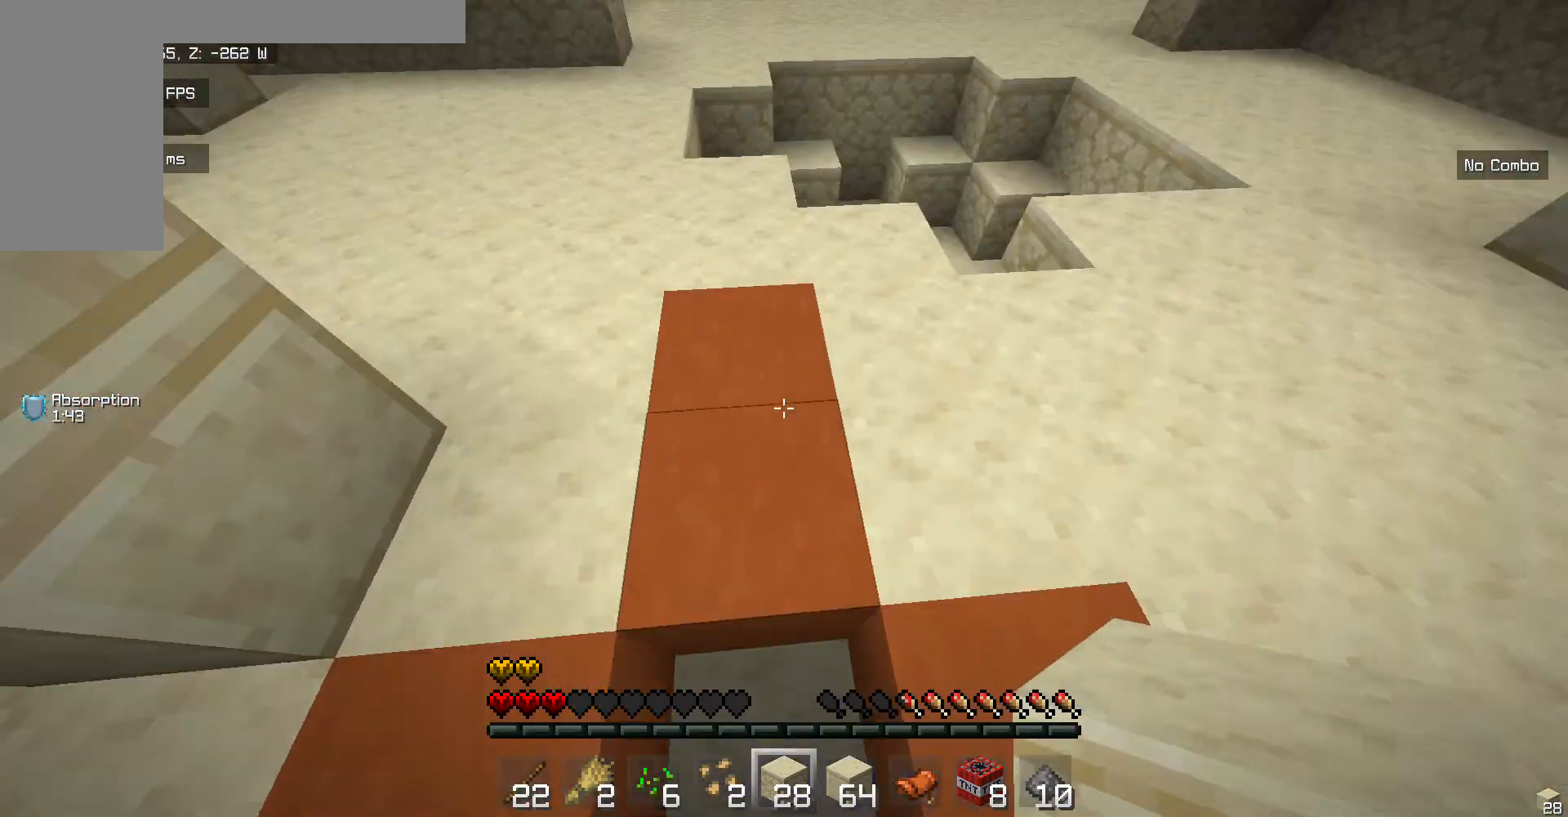
{"keys": ["w"], "mouse": [], "events": [[200, "w", "up"], [451, "w", "down"]]}
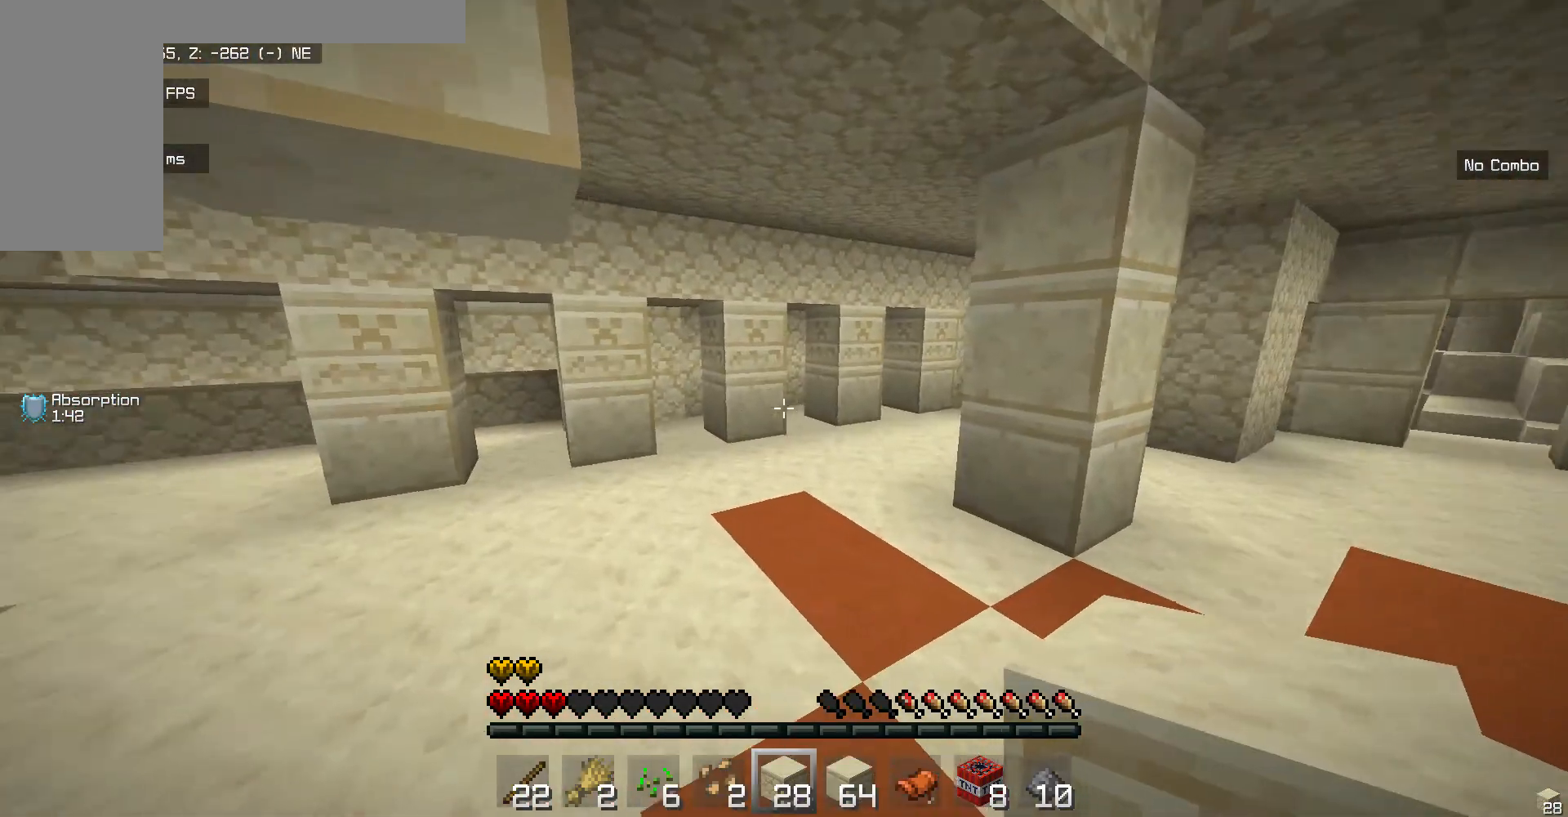
{"keys": ["w"], "mouse": [], "events": []}
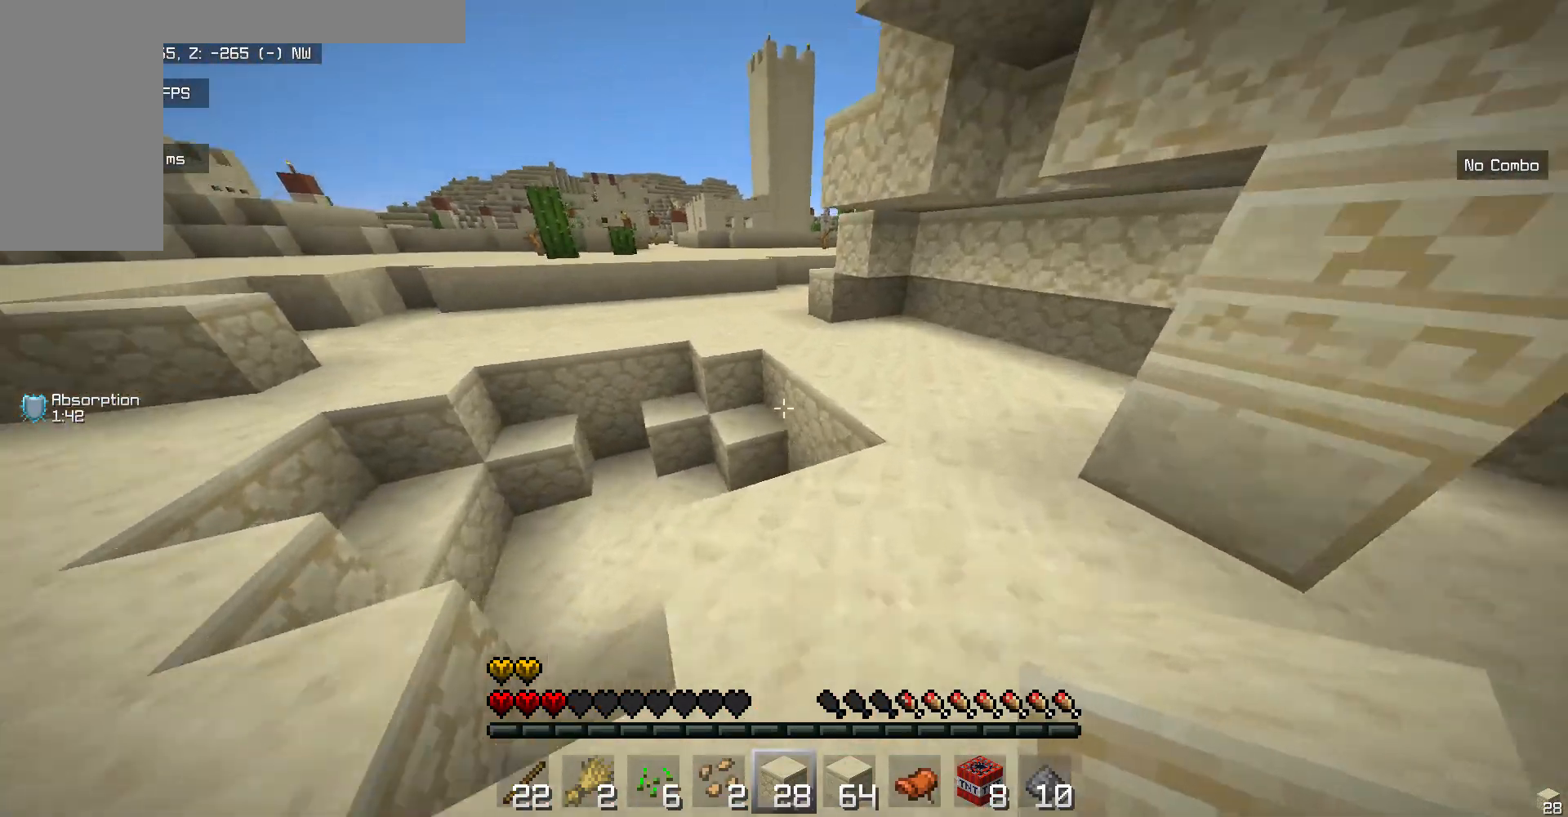
{"keys": ["w"], "mouse": [], "events": []}
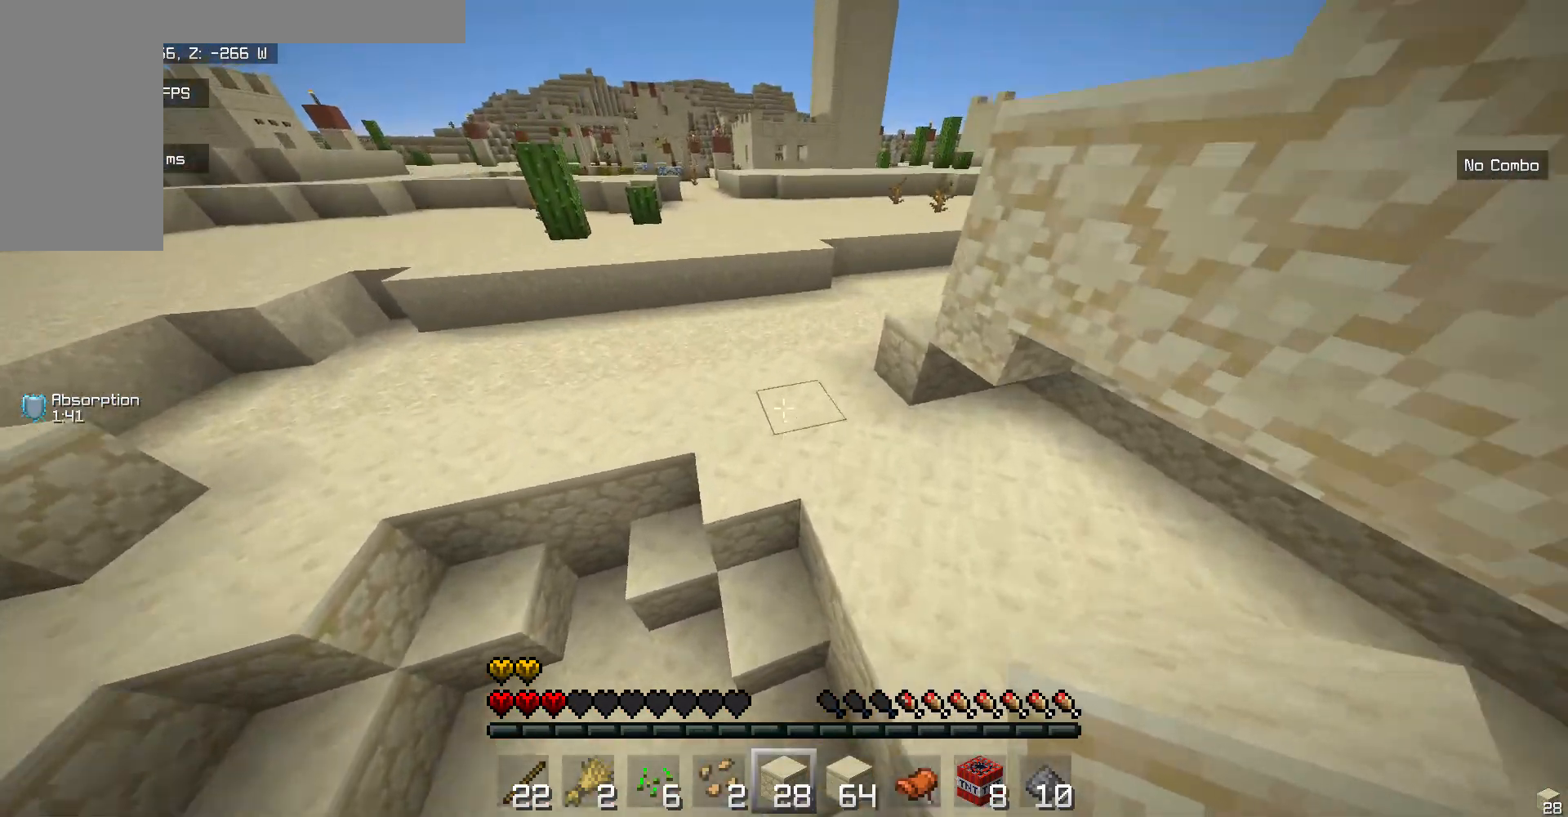
{"keys": ["w"], "mouse": [], "events": []}
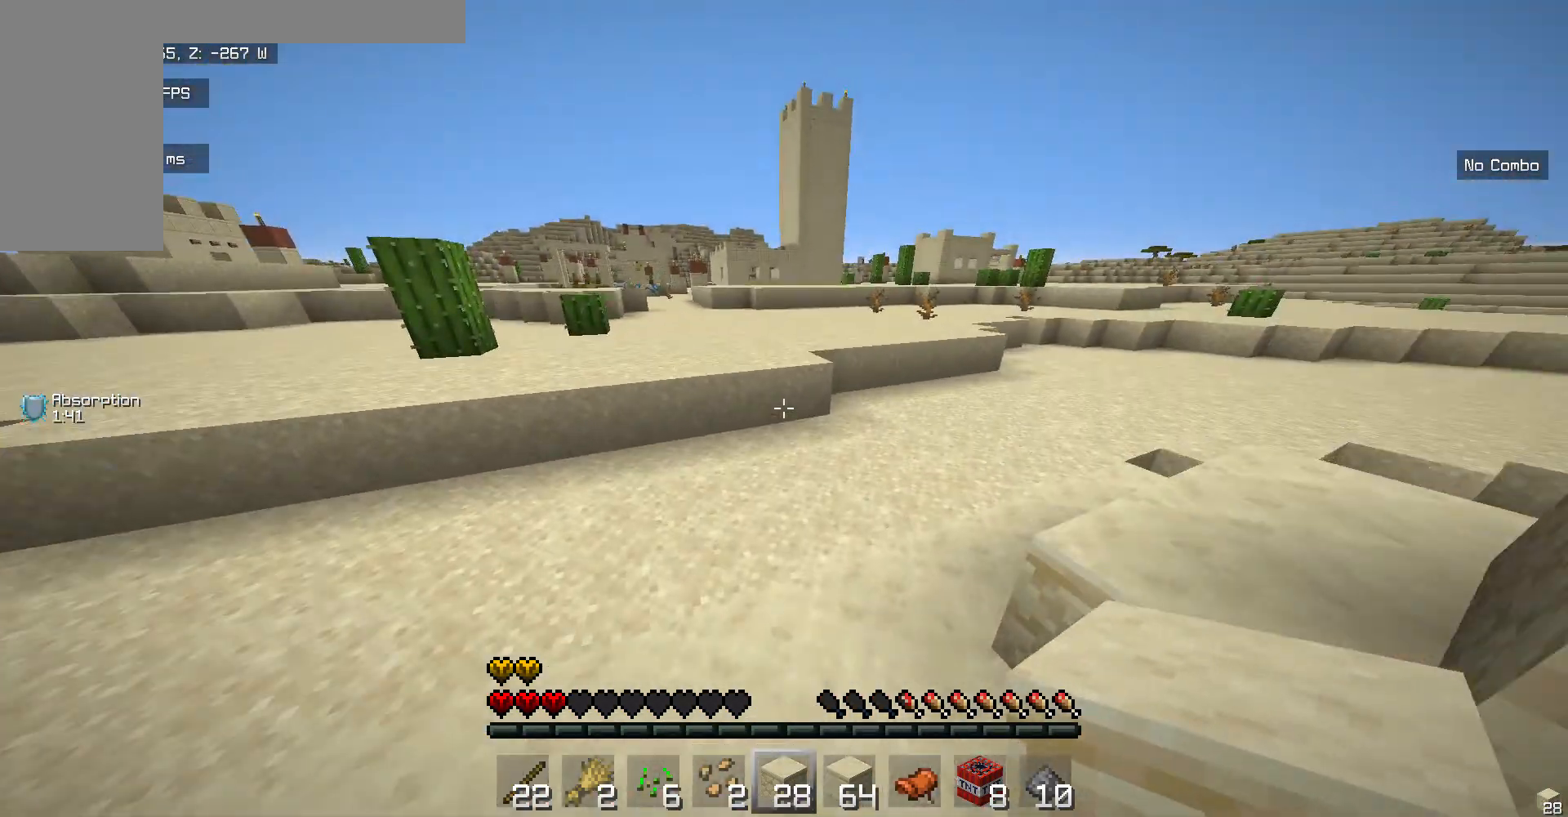
{"keys": ["w"], "mouse": [], "events": []}
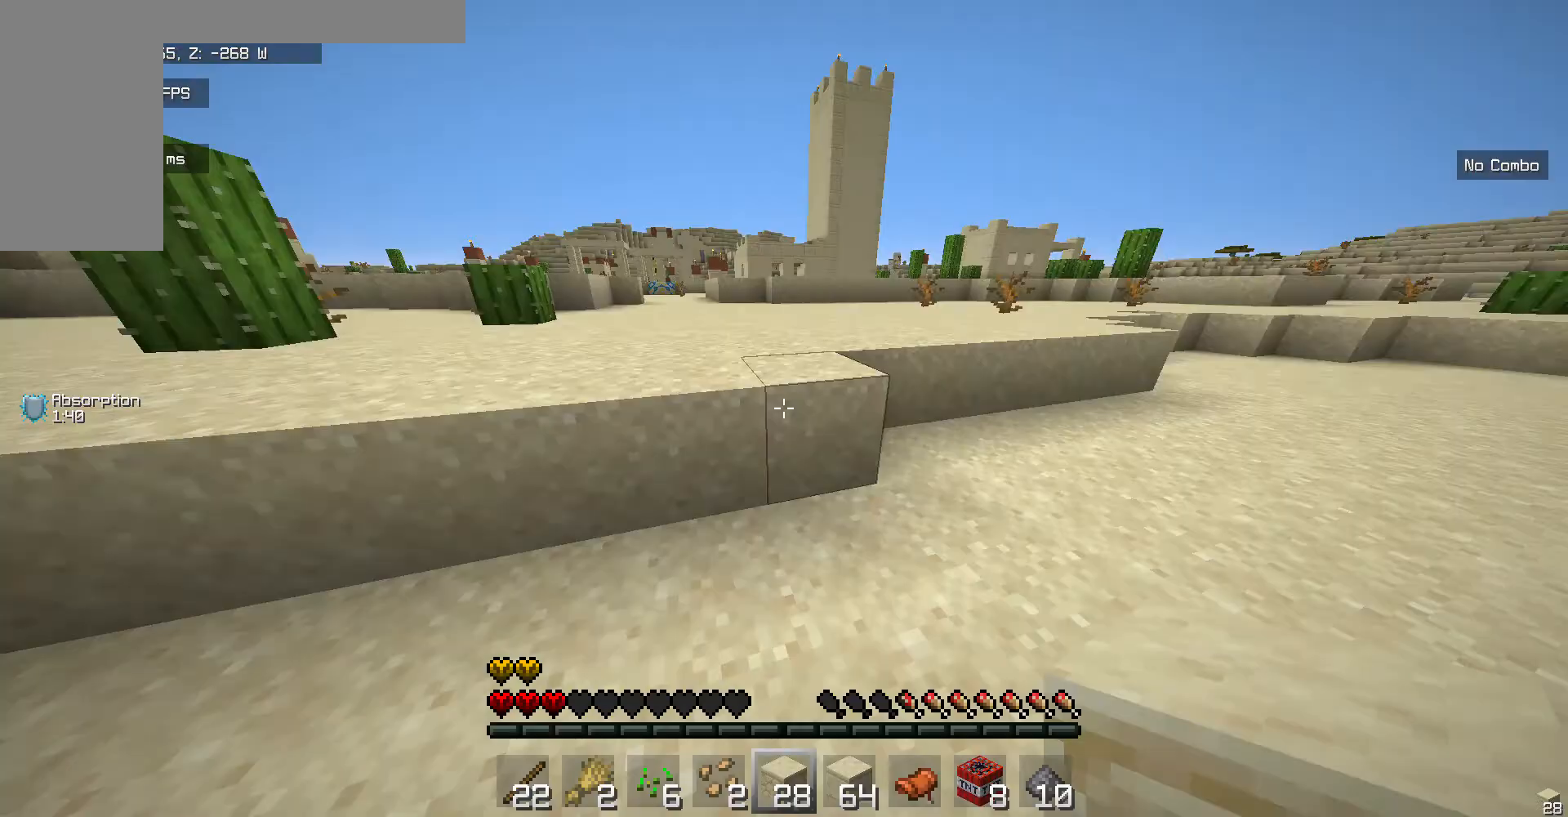
{"keys": ["w"], "mouse": [], "events": []}
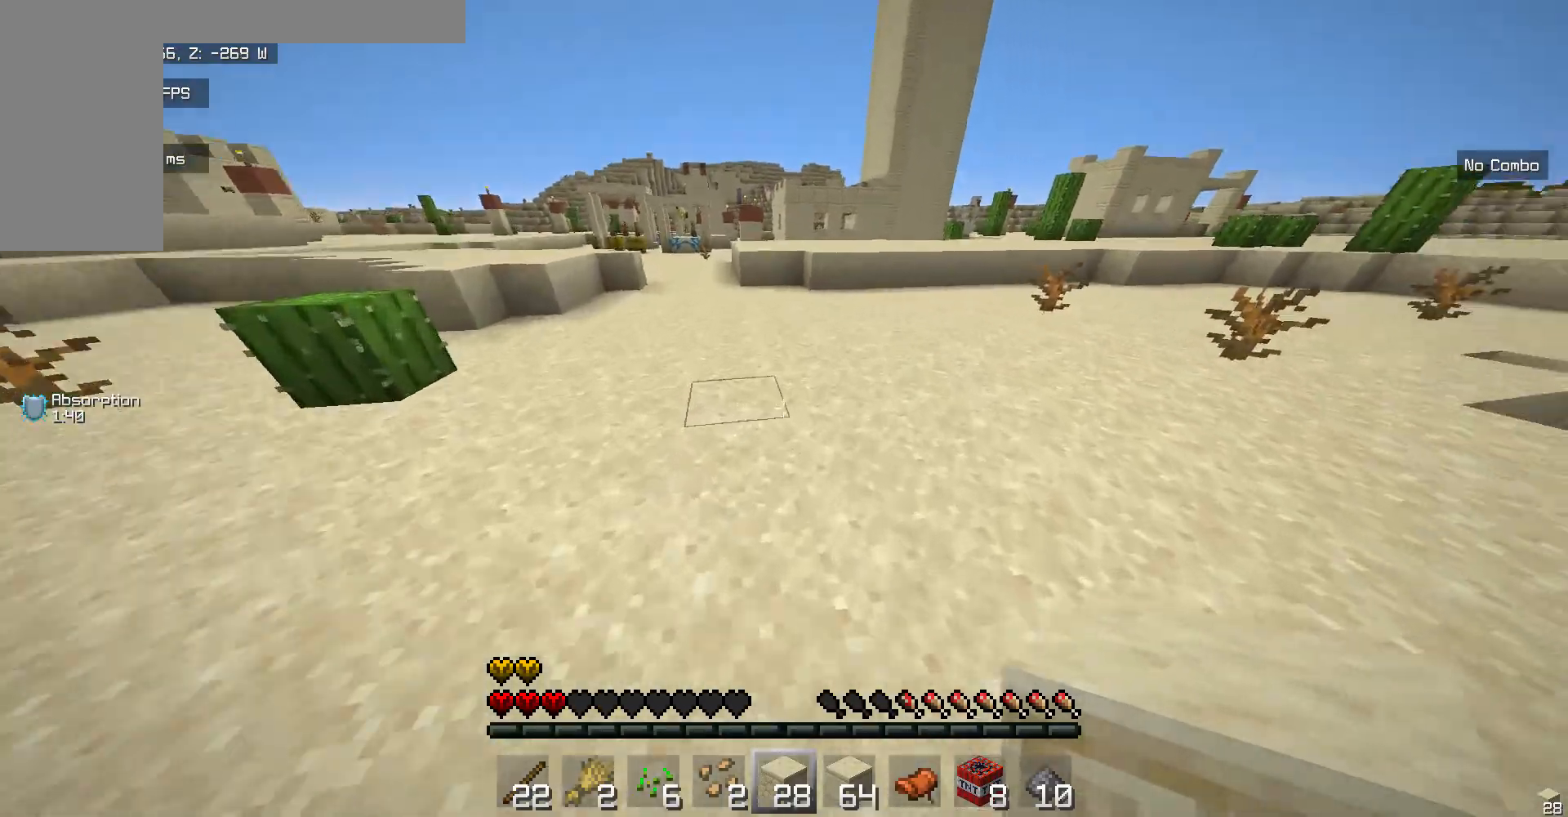
{"keys": ["w"], "mouse": [], "events": []}
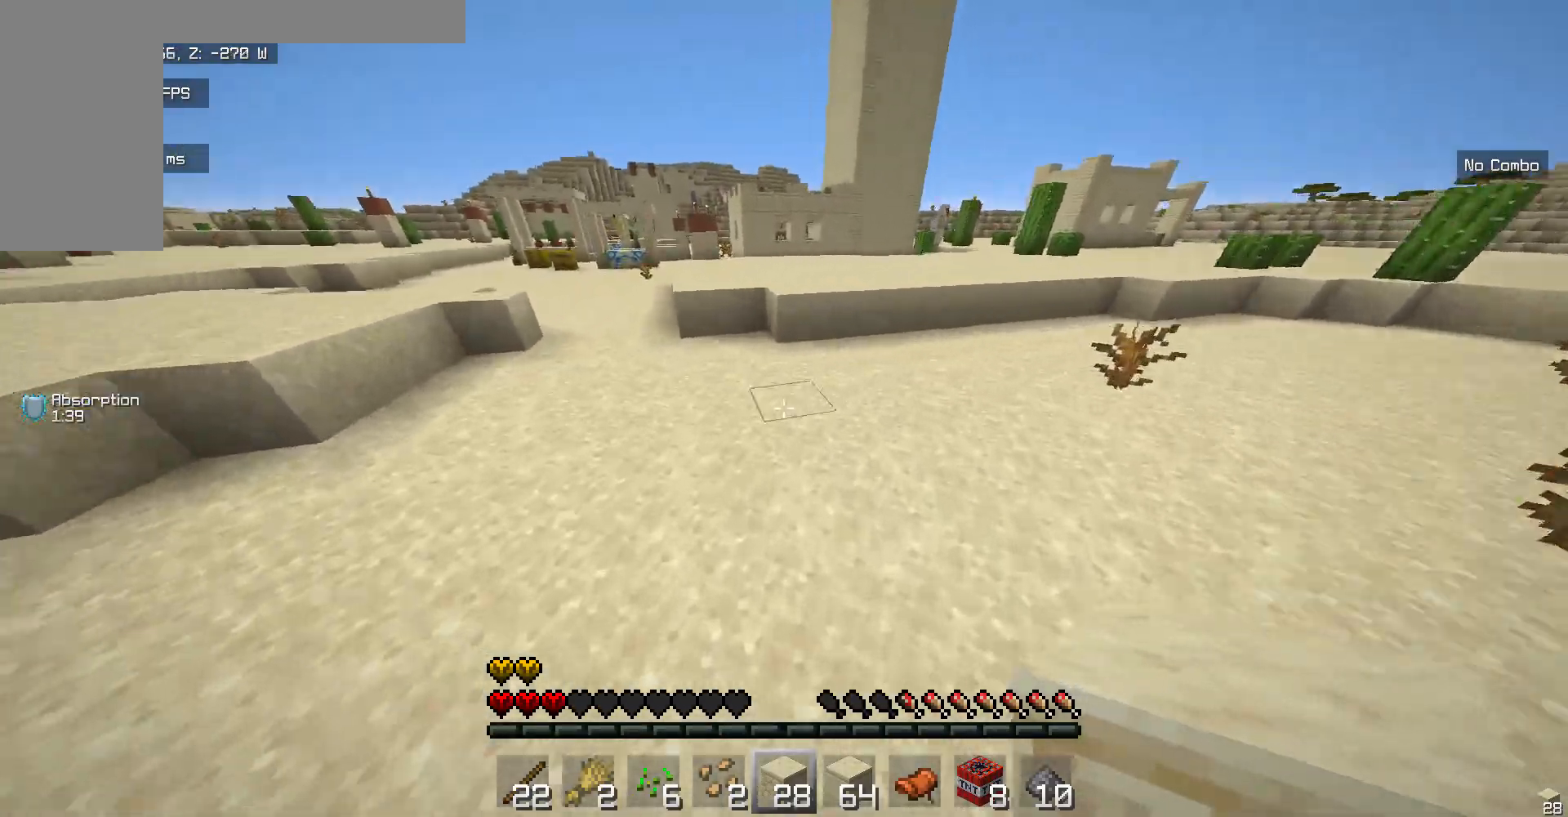
{"keys": ["w"], "mouse": [], "events": []}
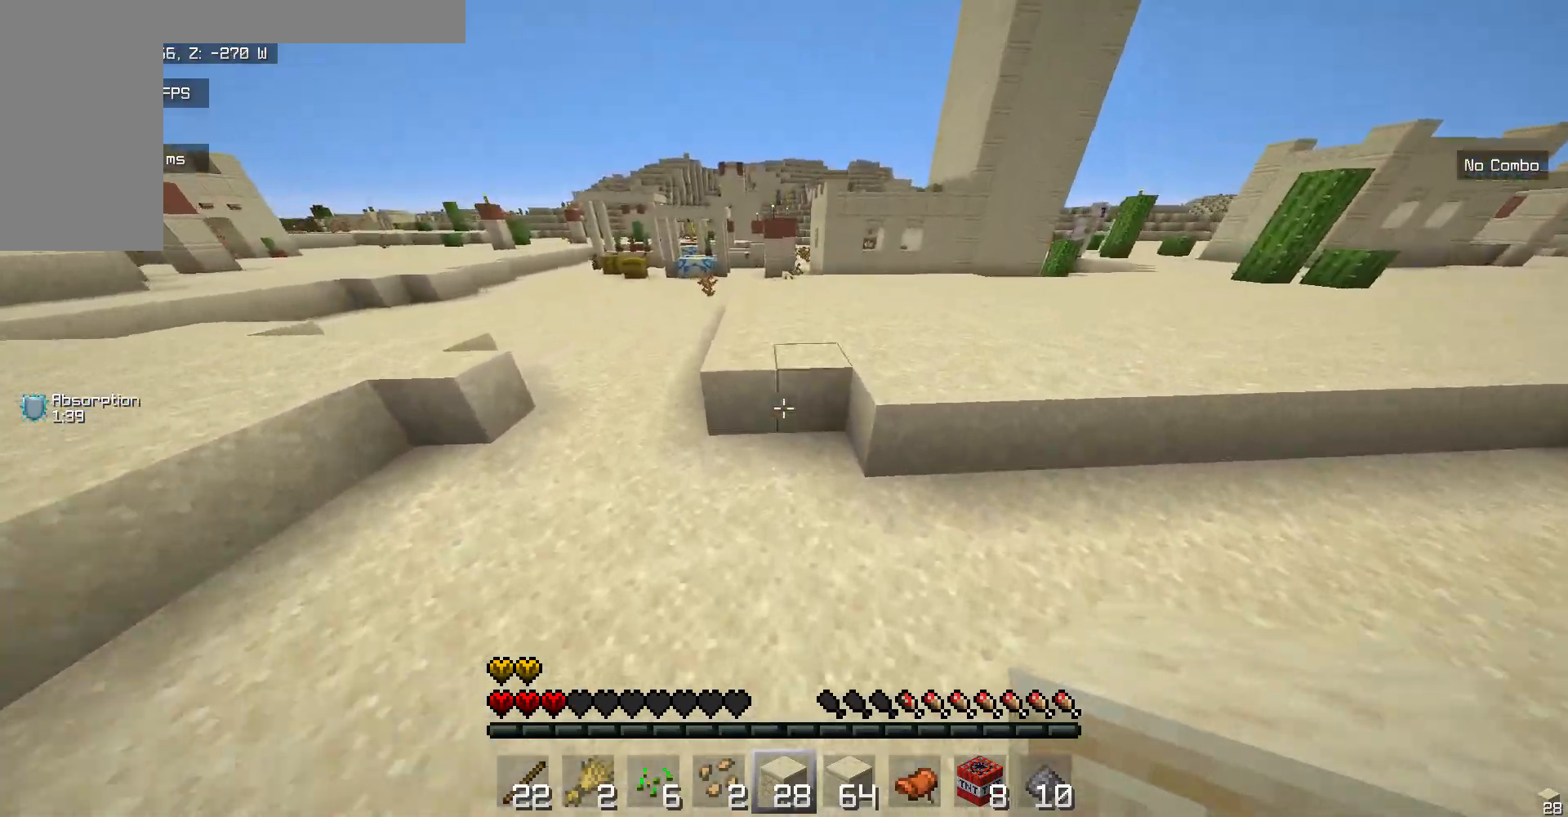
{"keys": ["w"], "mouse": [], "events": []}
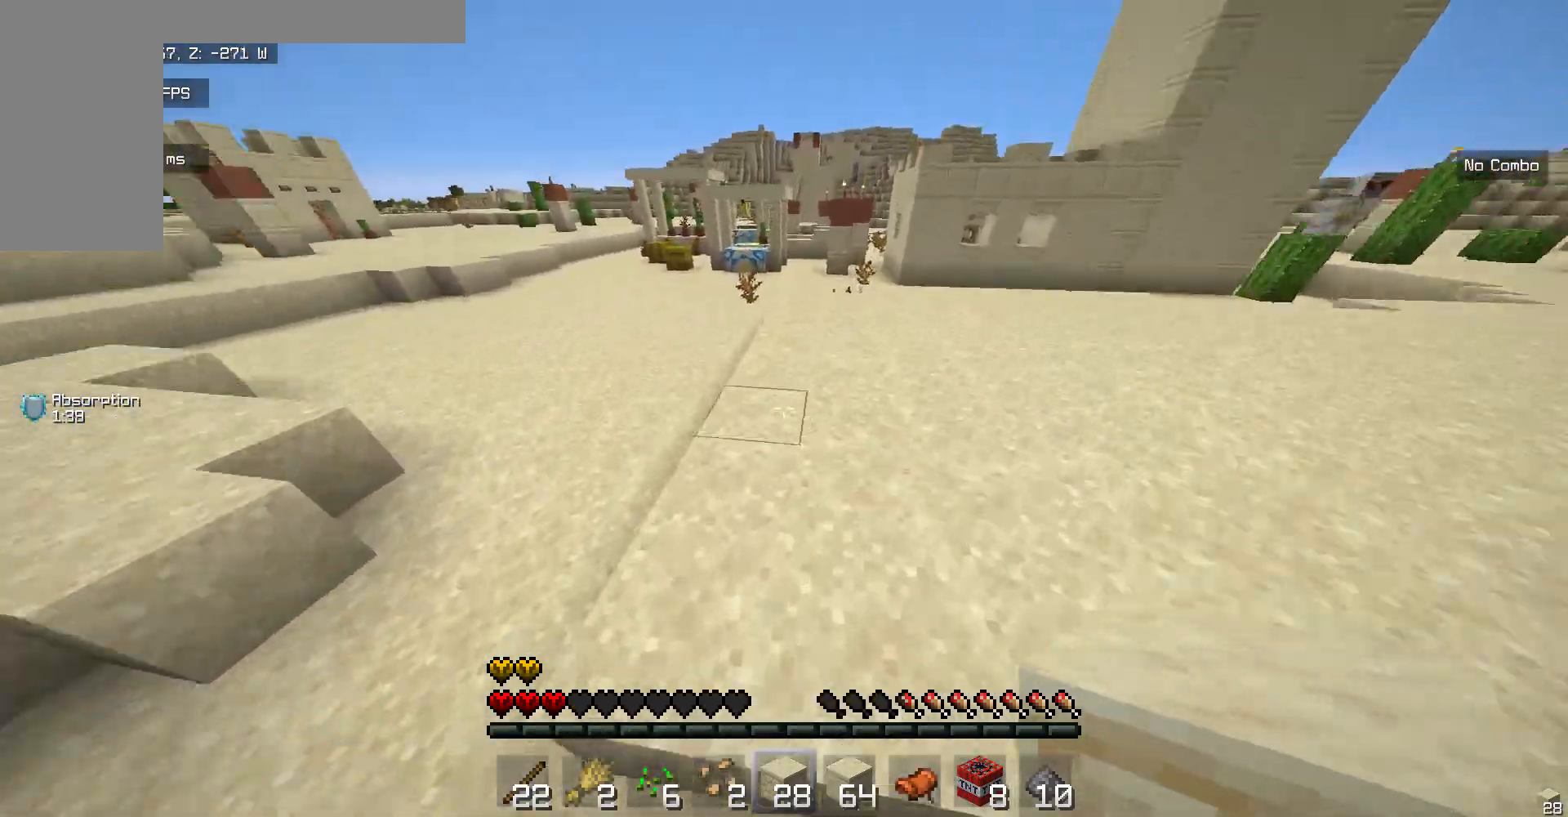
{"keys": ["w"], "mouse": [], "events": []}
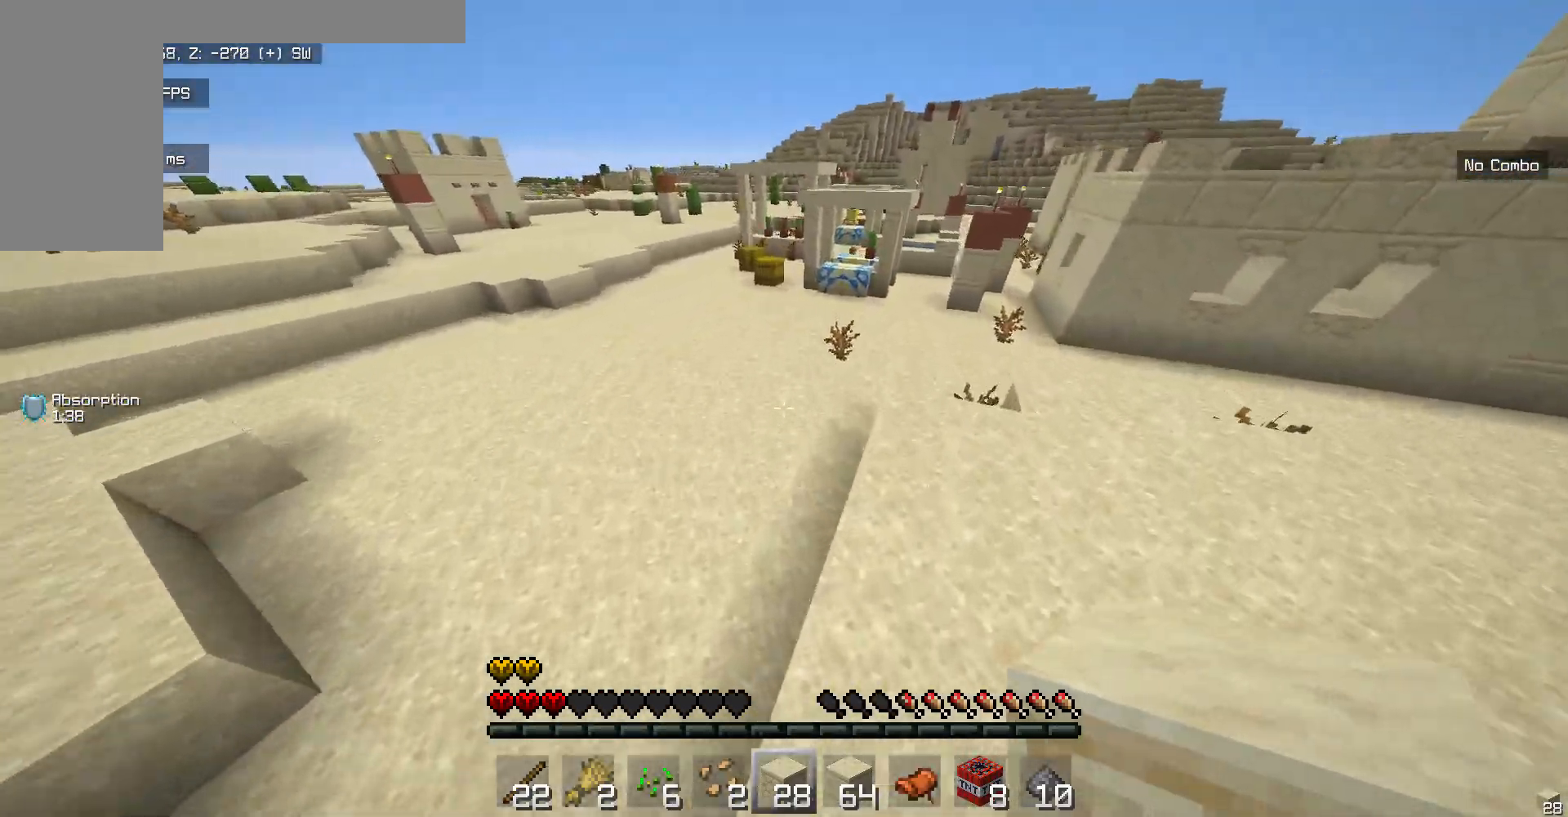
{"keys": ["w"], "mouse": [], "events": []}
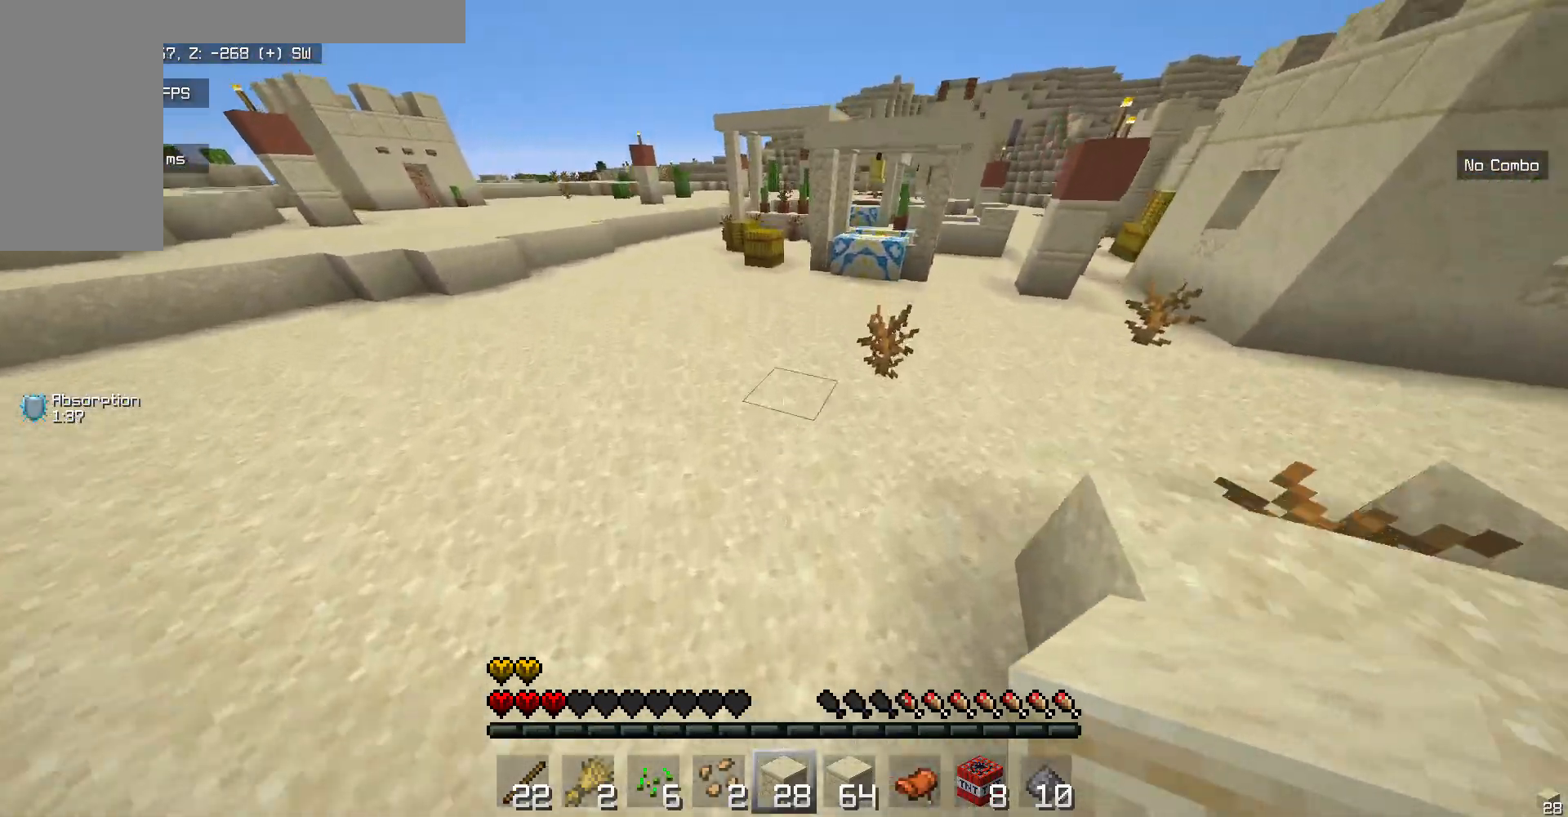
{"keys": ["w"], "mouse": [], "events": []}
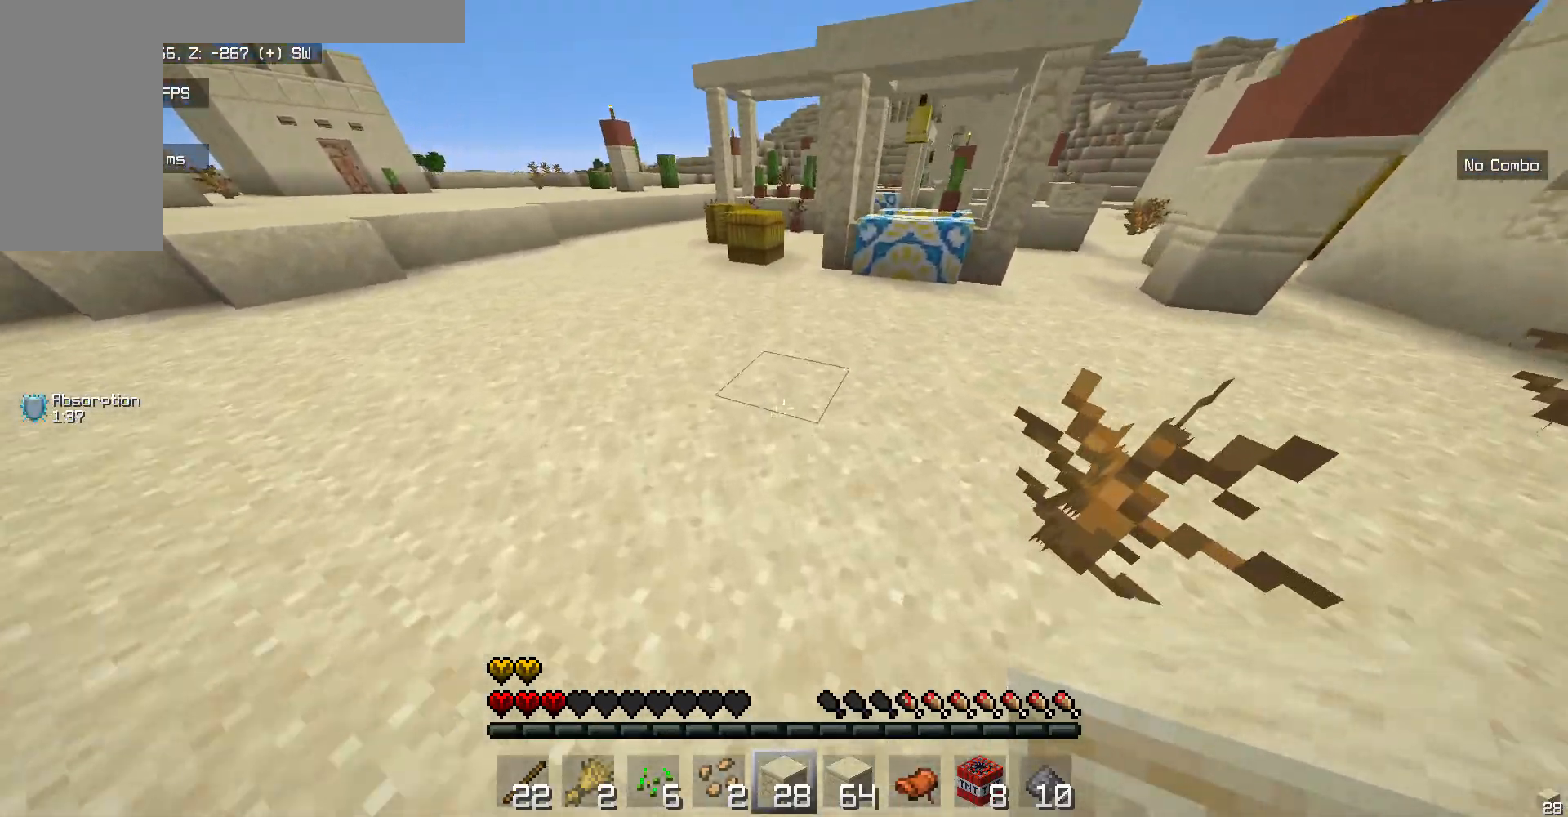
{"keys": ["w"], "mouse": [], "events": []}
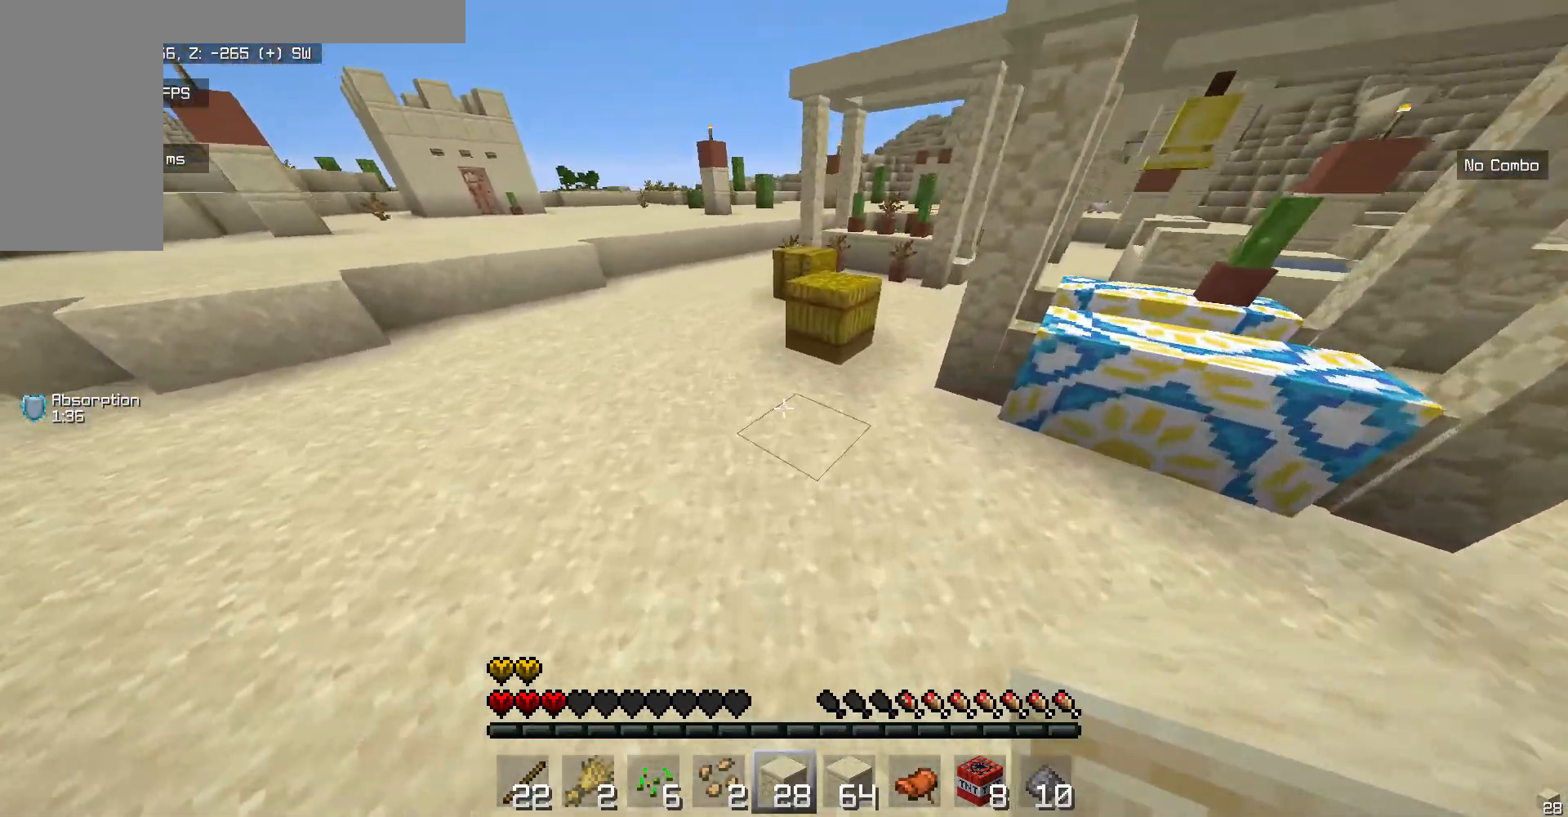
{"keys": ["w"], "mouse": [], "events": []}
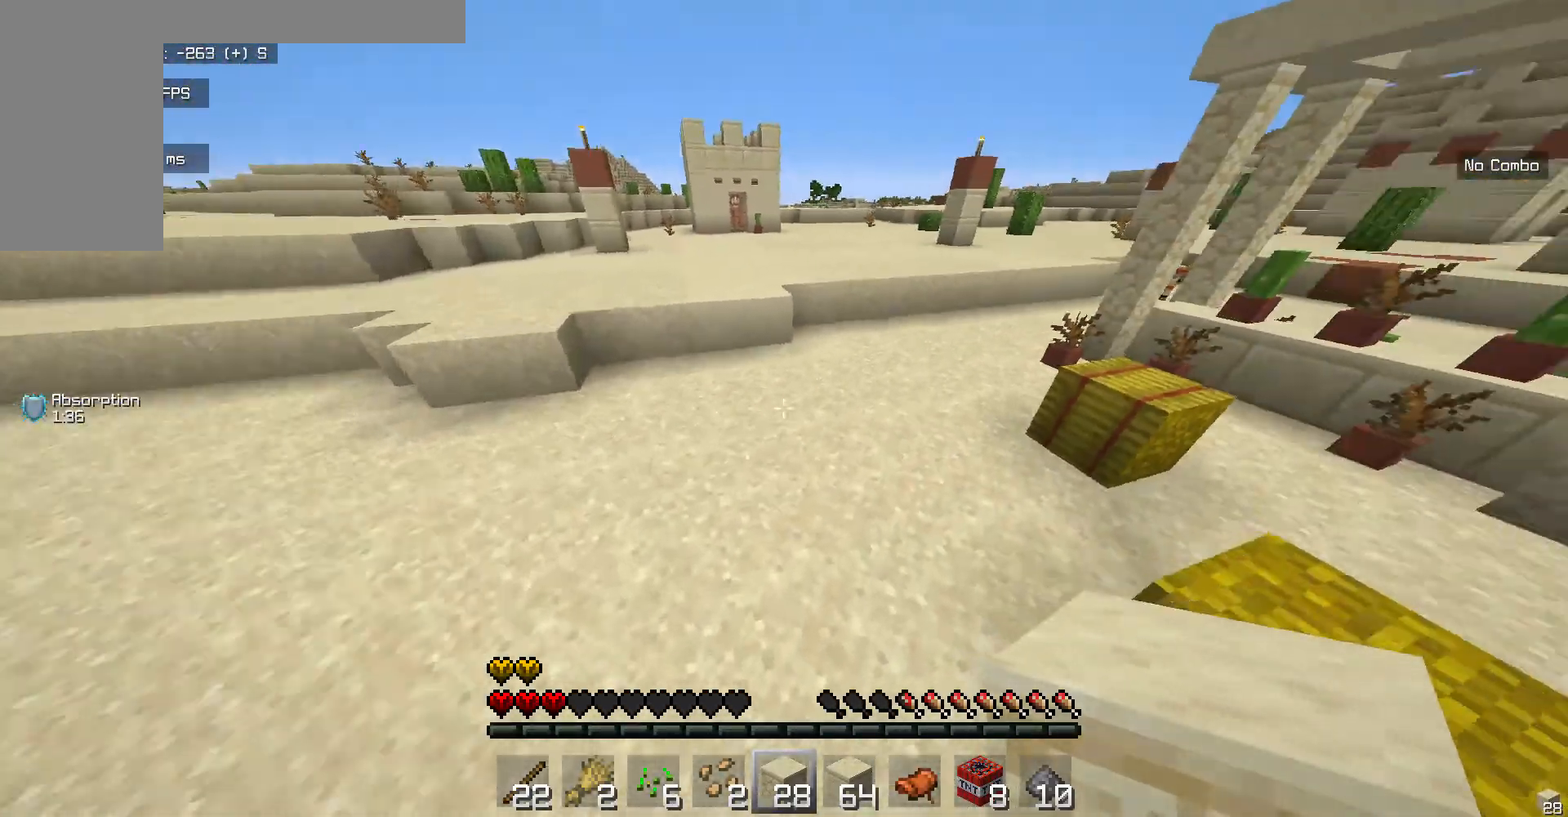
{"keys": ["w"], "mouse": [], "events": []}
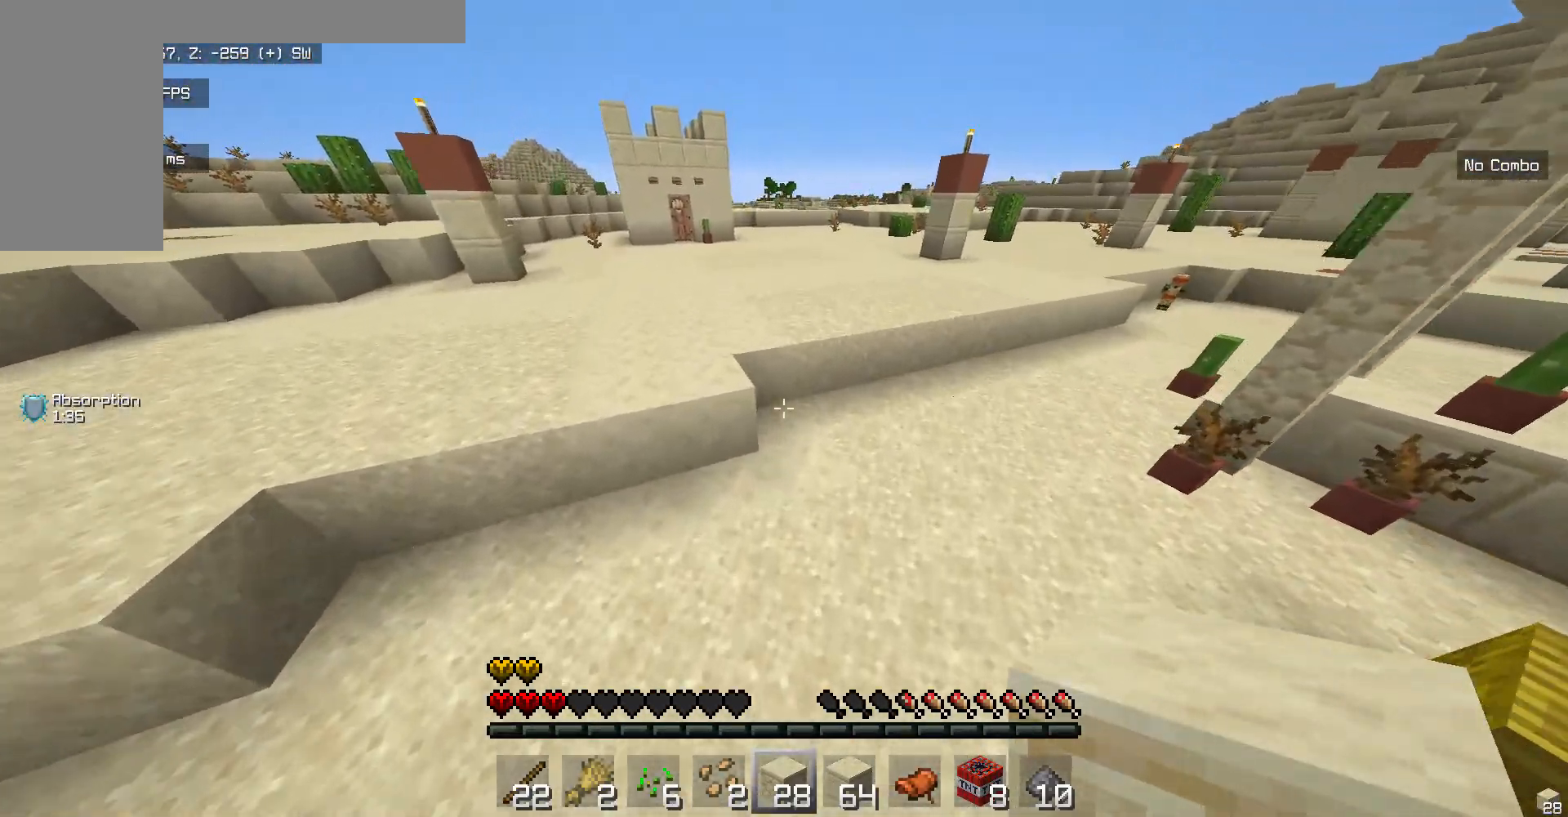
{"keys": ["w"], "mouse": [], "events": []}
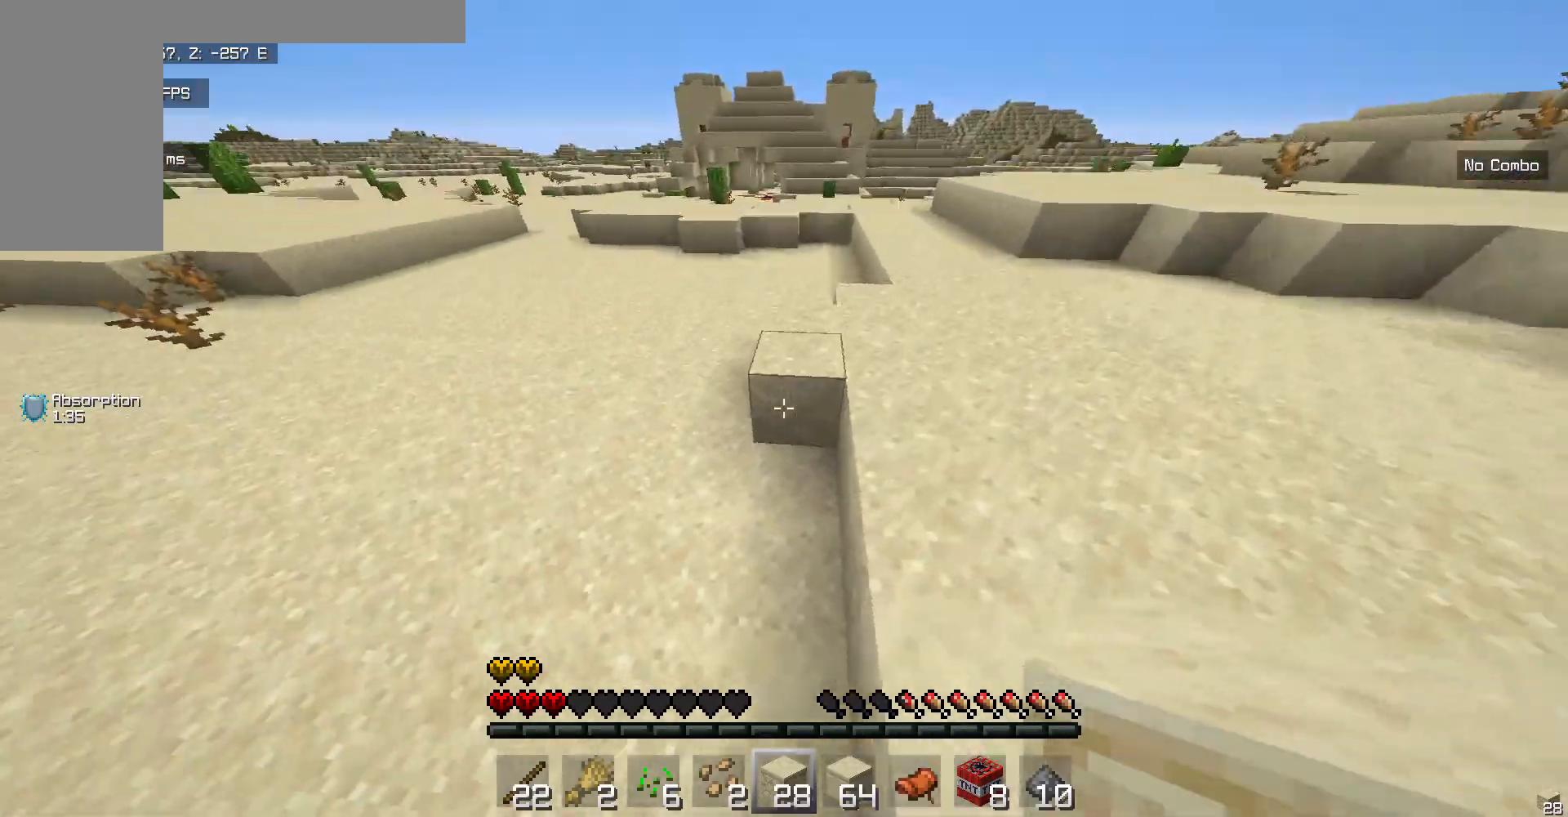
{"keys": ["w"], "mouse": [], "events": []}